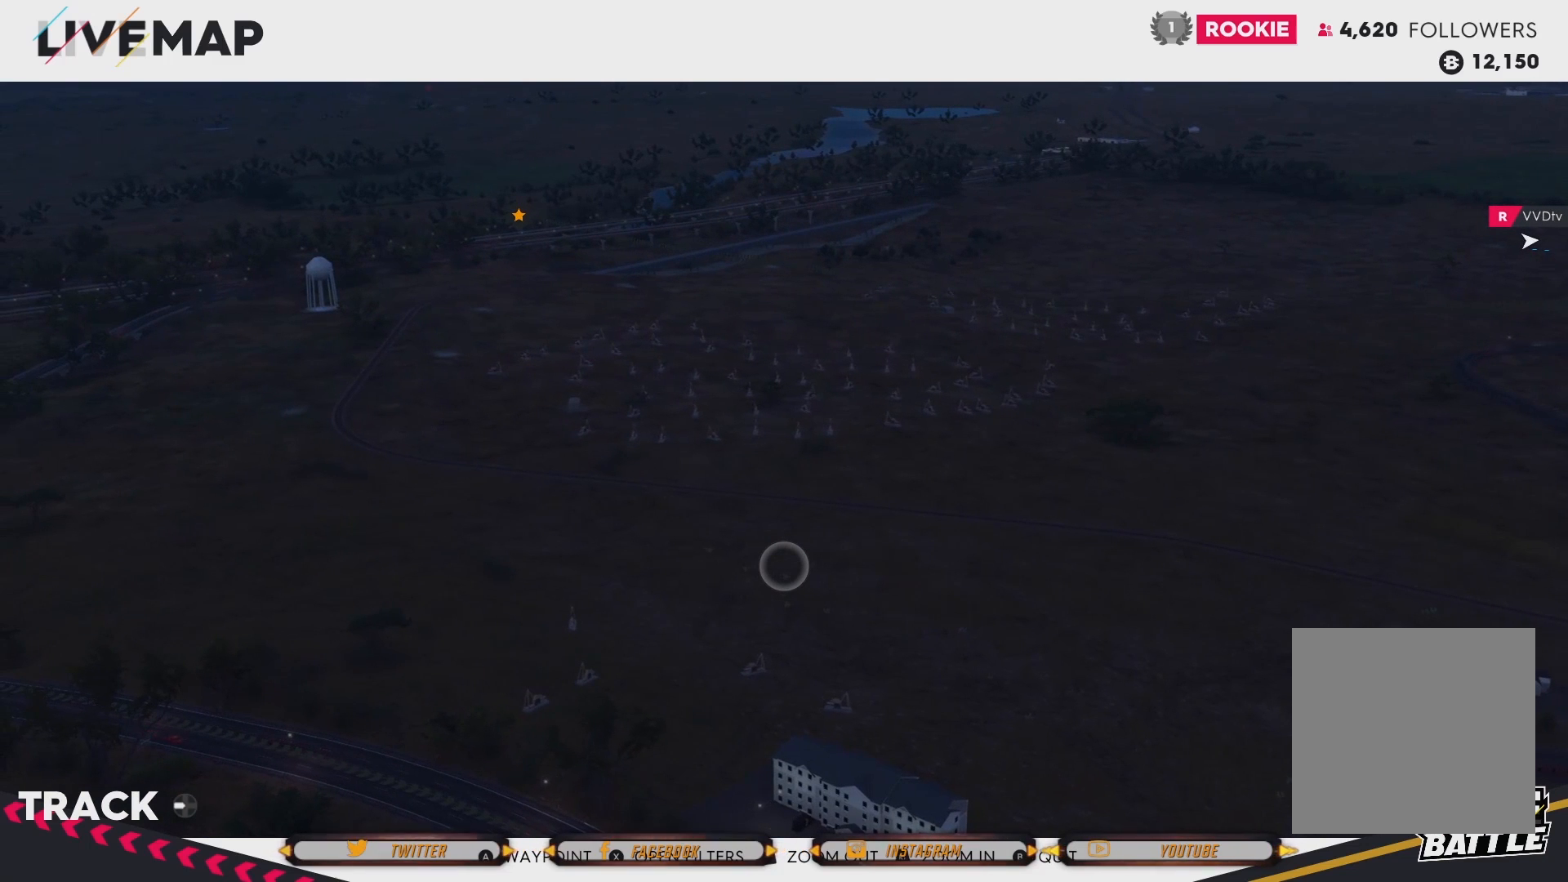
Gameplay with a controller (Xbox layout); each line is a JSON object with the inputs held at the frame after it. "events" lists button and stick changes between this image and that frame as [ms after this image, input, new state], when the widget could be followed in between.
{"buttons": [], "left_stick": "down", "right_stick": "center", "events": [[334, "left_stick", "down"]]}
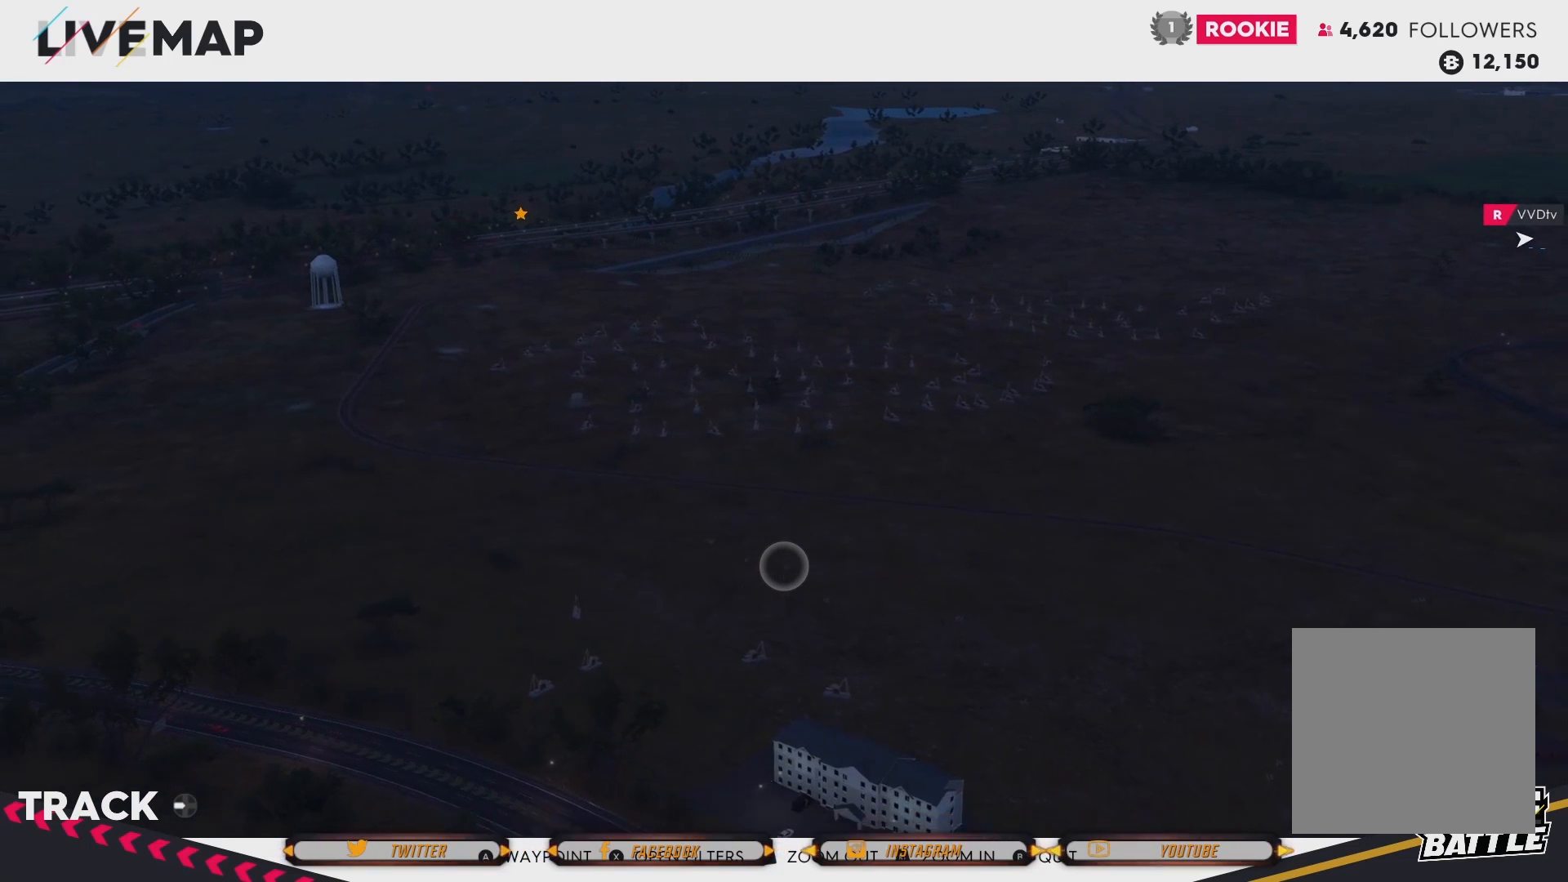
{"buttons": [], "left_stick": "center", "right_stick": "center", "events": [[300, "left_stick", "center"]]}
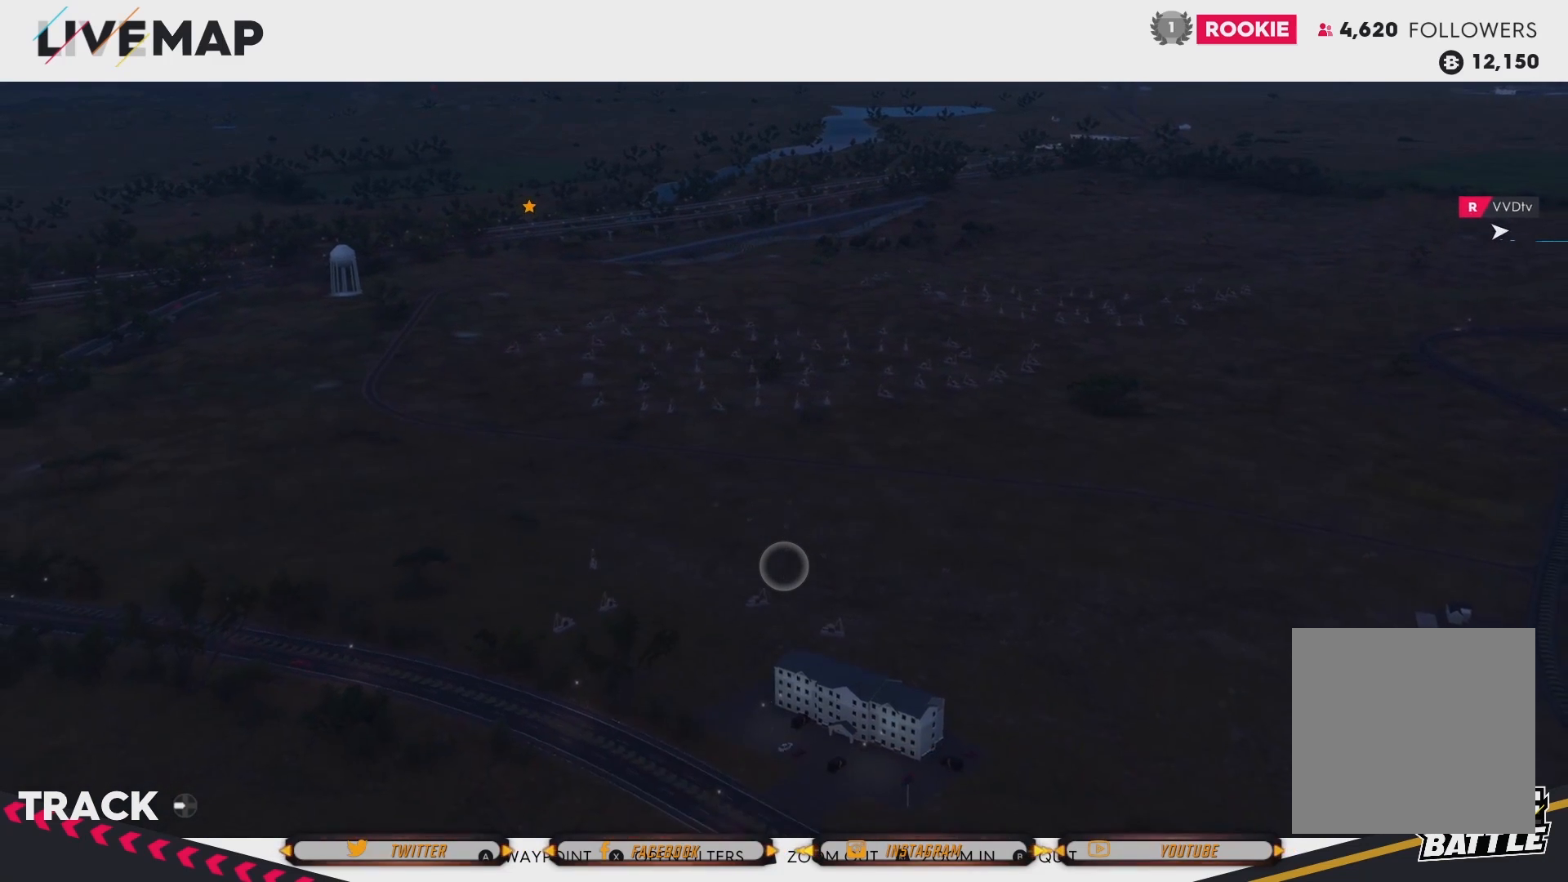
{"buttons": [], "left_stick": "center", "right_stick": "center", "events": [[167, "R2", "down"], [434, "R2", "up"]]}
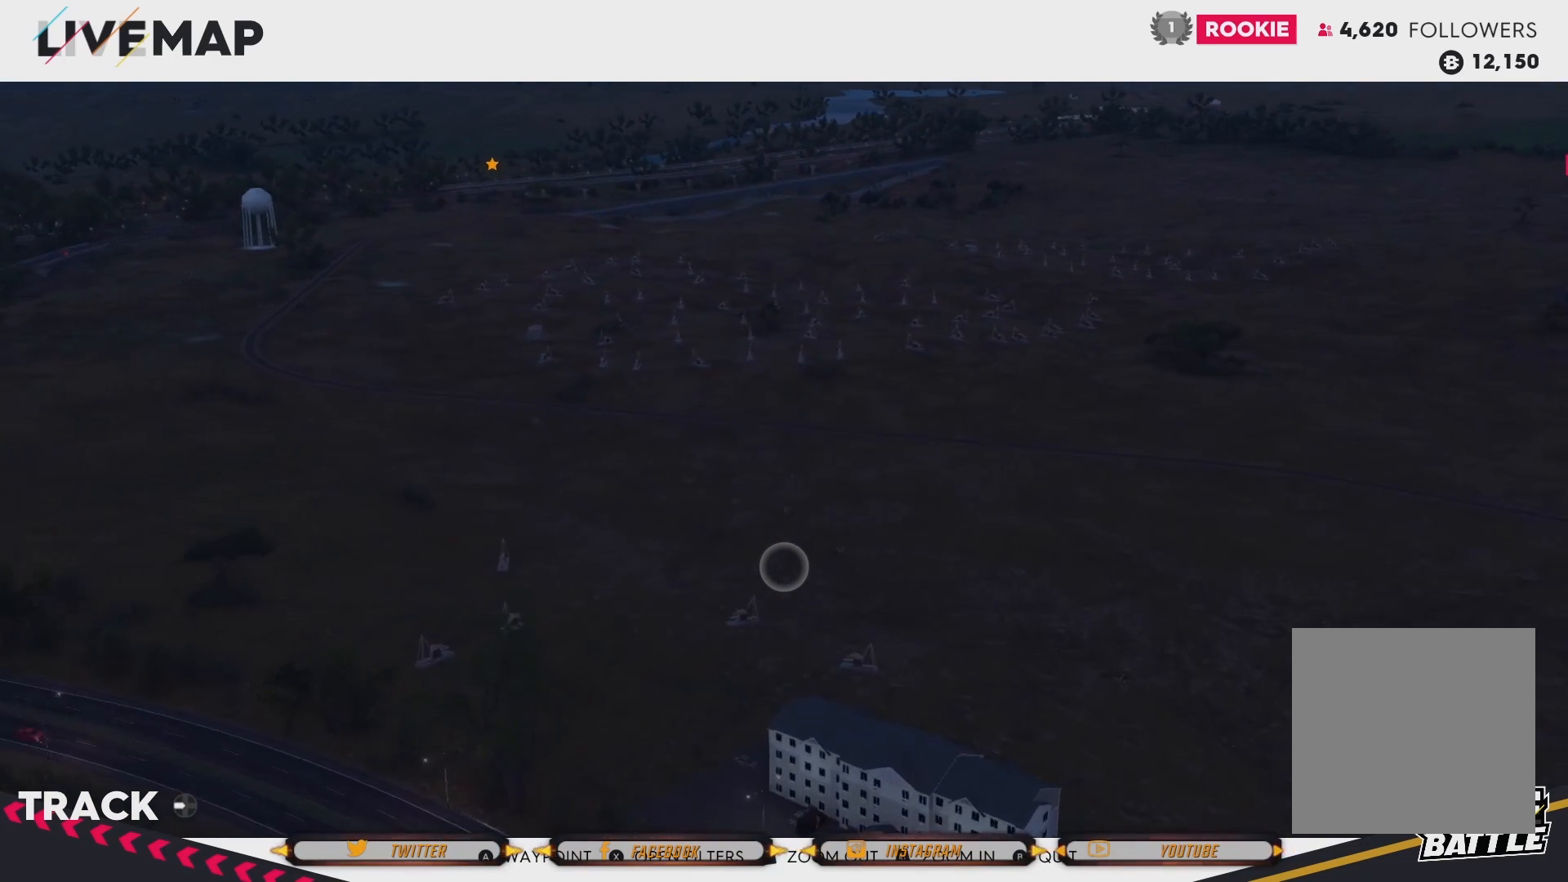
{"buttons": [], "left_stick": "down", "right_stick": "center", "events": [[400, "left_stick", "down"]]}
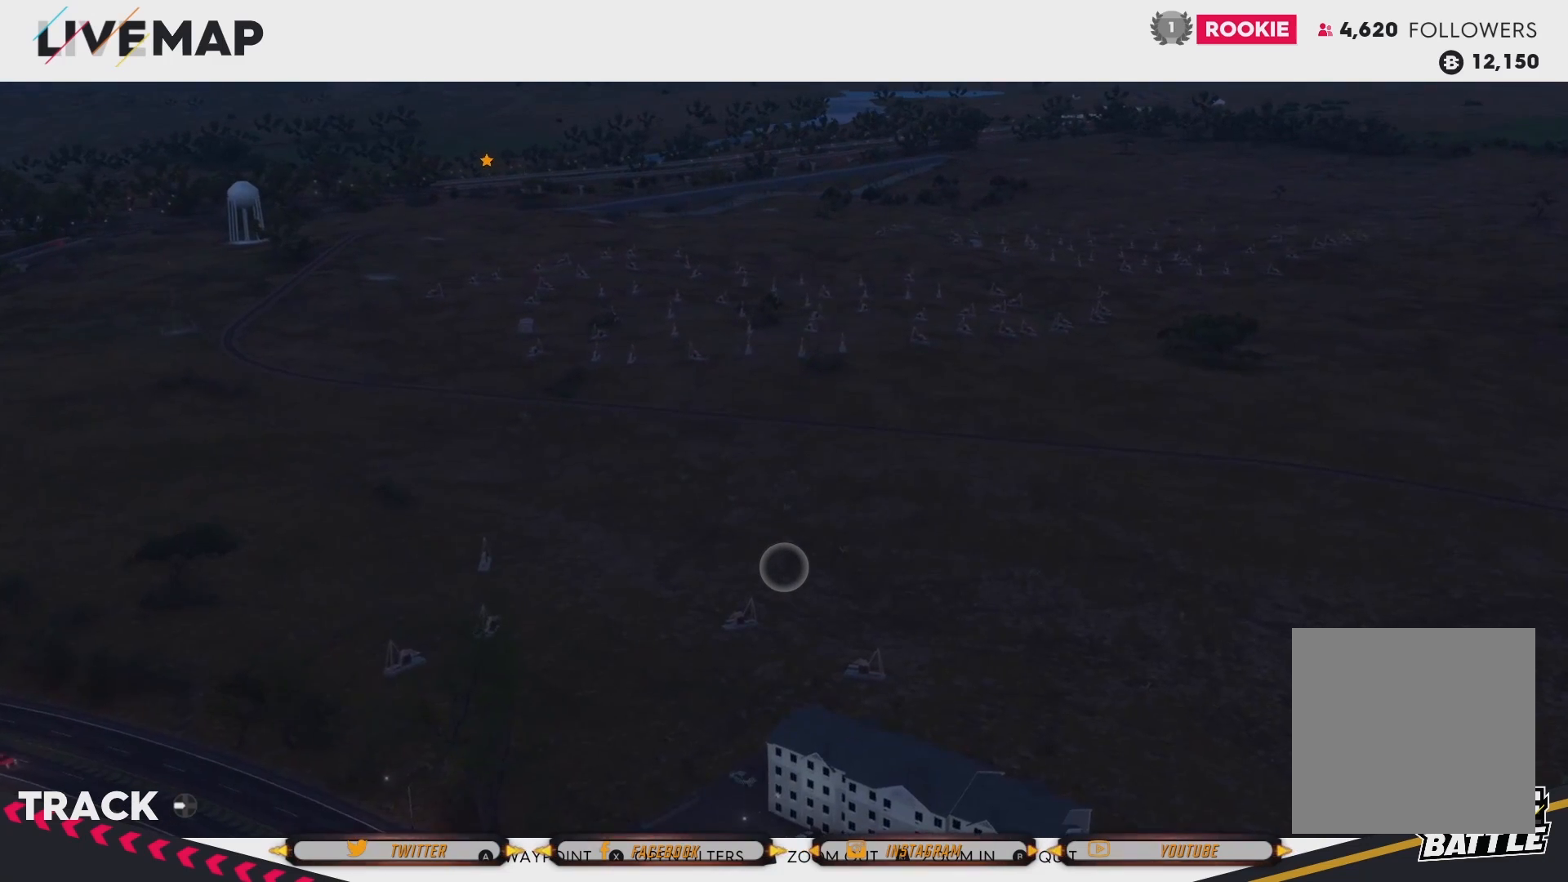
{"buttons": [], "left_stick": "down-right", "right_stick": "center", "events": [[434, "left_stick", "down-right"]]}
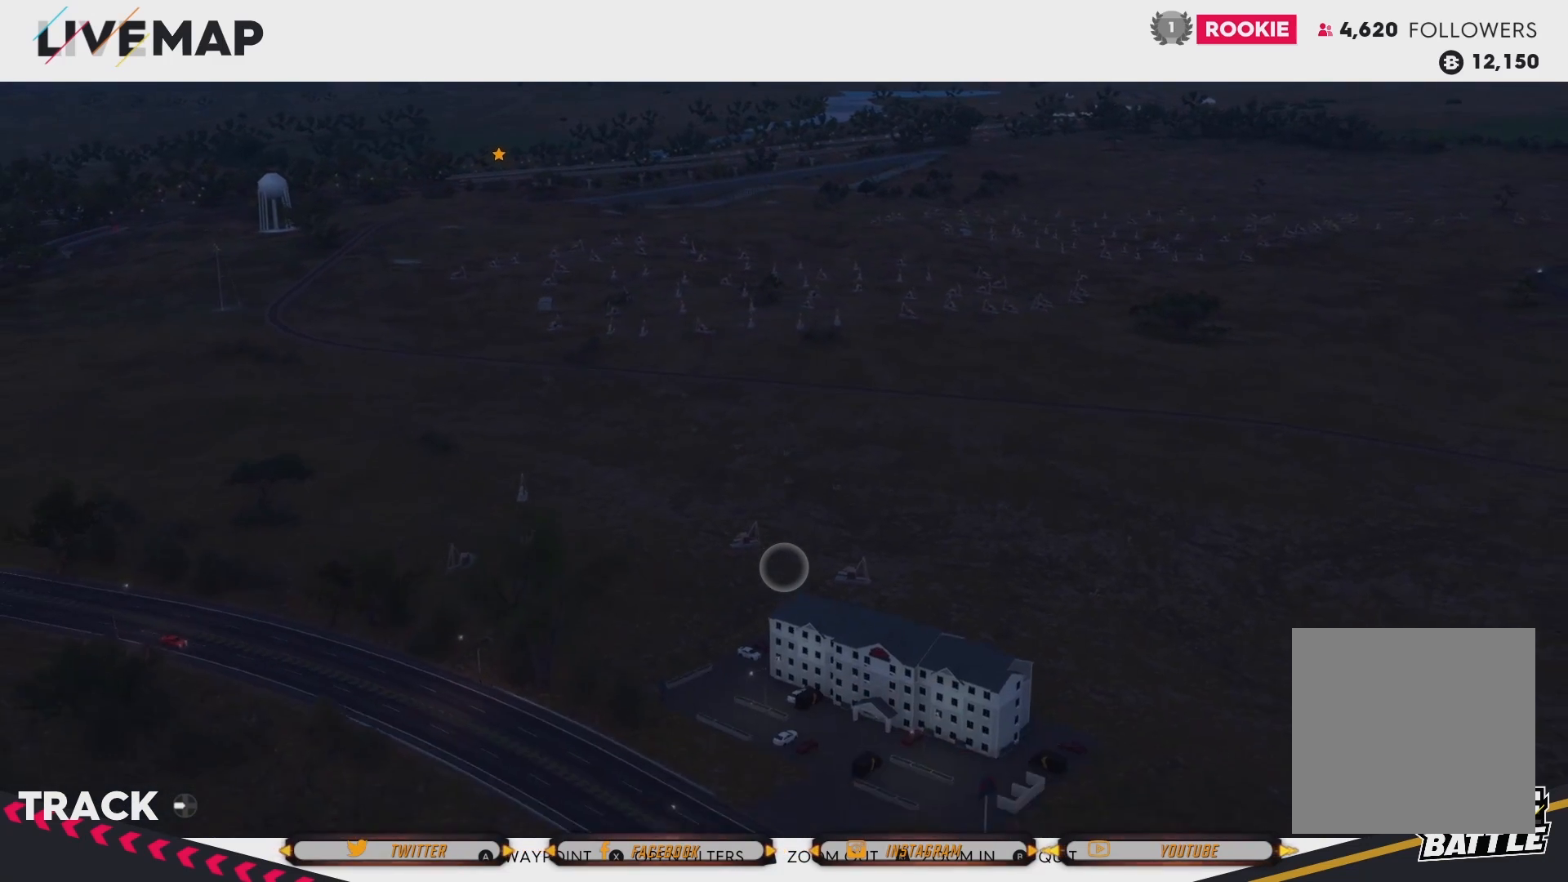
{"buttons": [], "left_stick": "down-right", "right_stick": "center", "events": []}
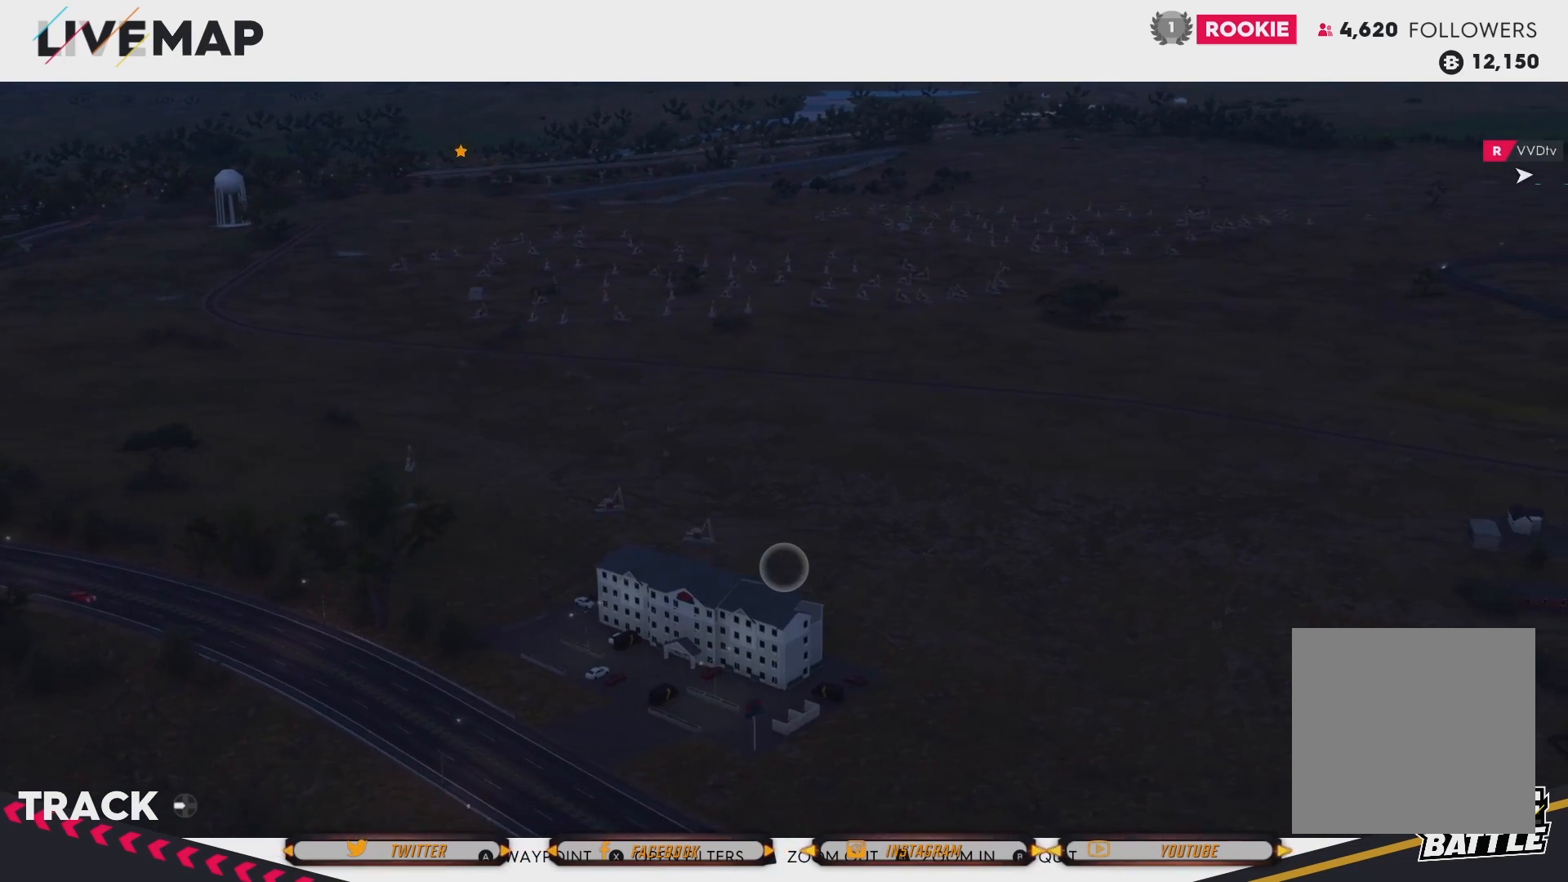
{"buttons": [], "left_stick": "center", "right_stick": "center", "events": [[101, "left_stick", "center"]]}
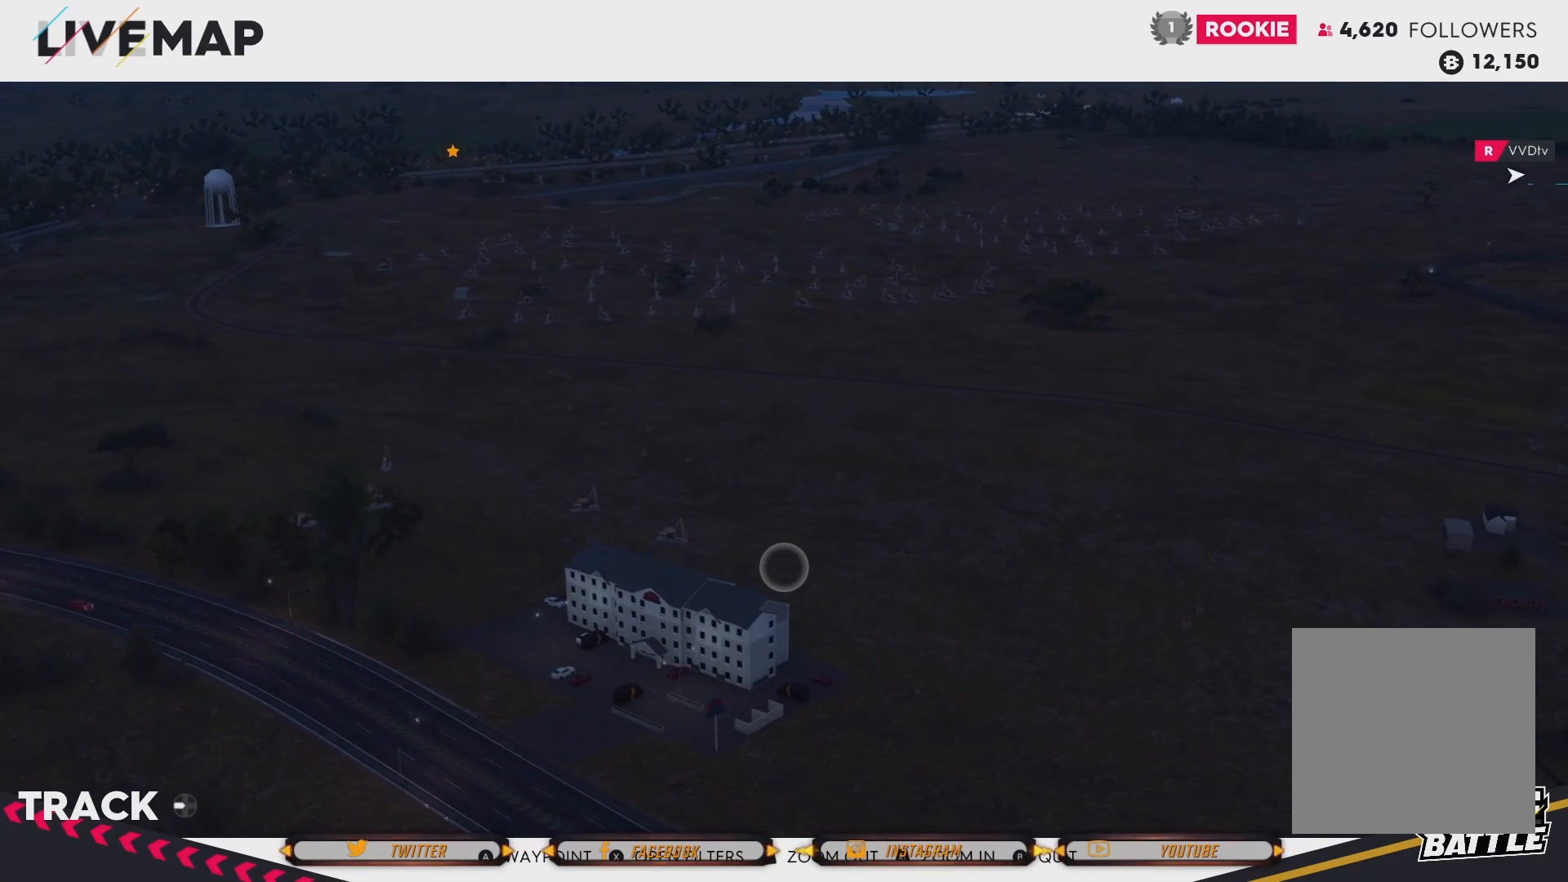
{"buttons": [], "left_stick": "down-right", "right_stick": "center", "events": [[67, "left_stick", "down-right"]]}
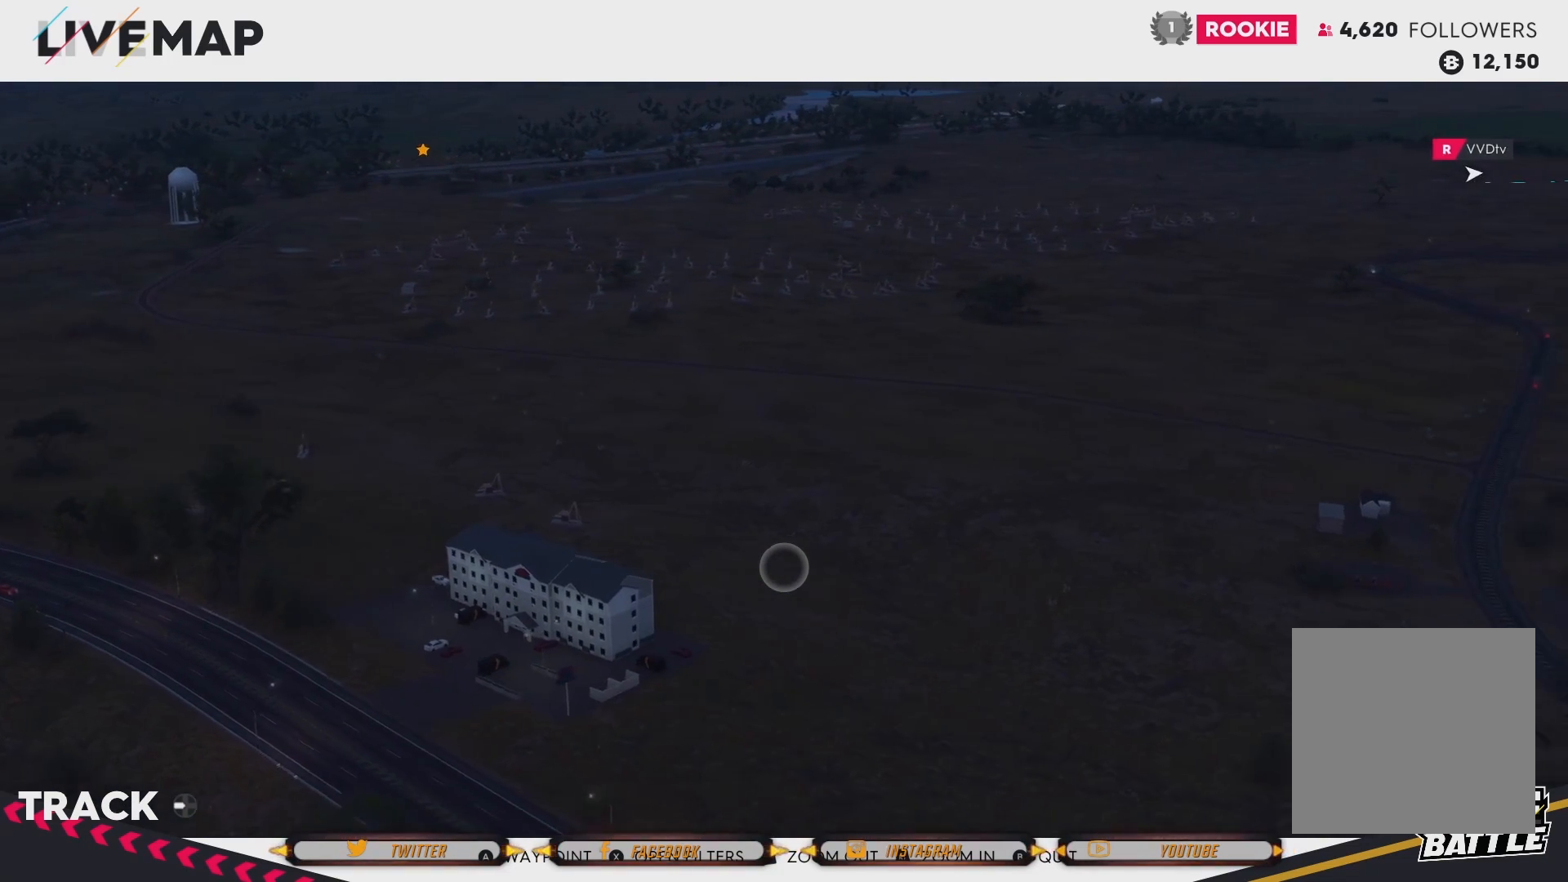
{"buttons": [], "left_stick": "right", "right_stick": "center", "events": [[67, "left_stick", "right"]]}
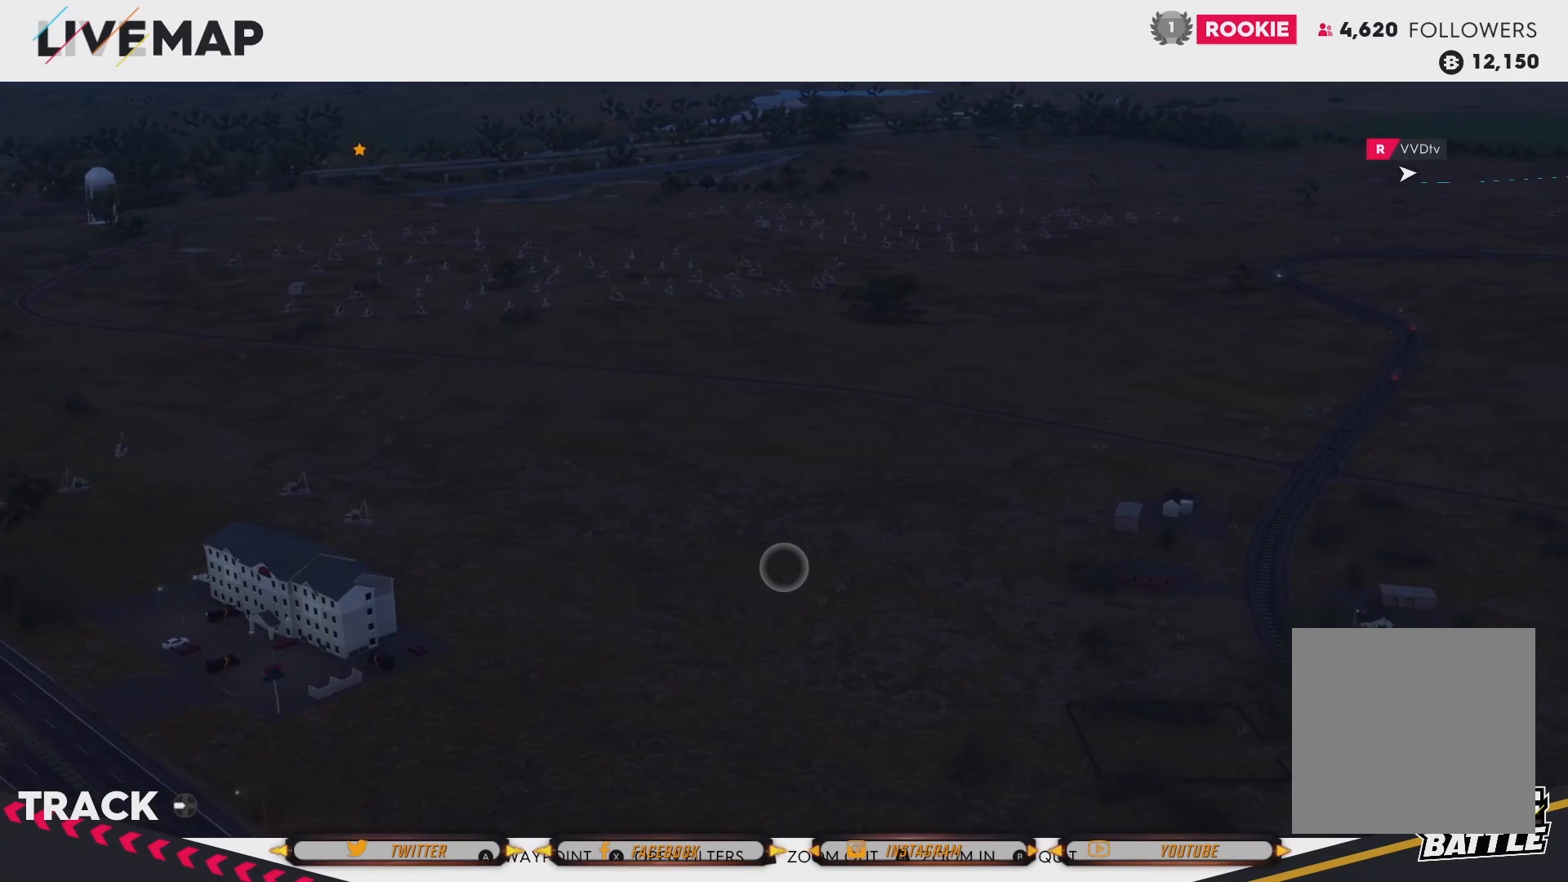
{"buttons": [], "left_stick": "up-right", "right_stick": "center", "events": [[267, "left_stick", "up-right"]]}
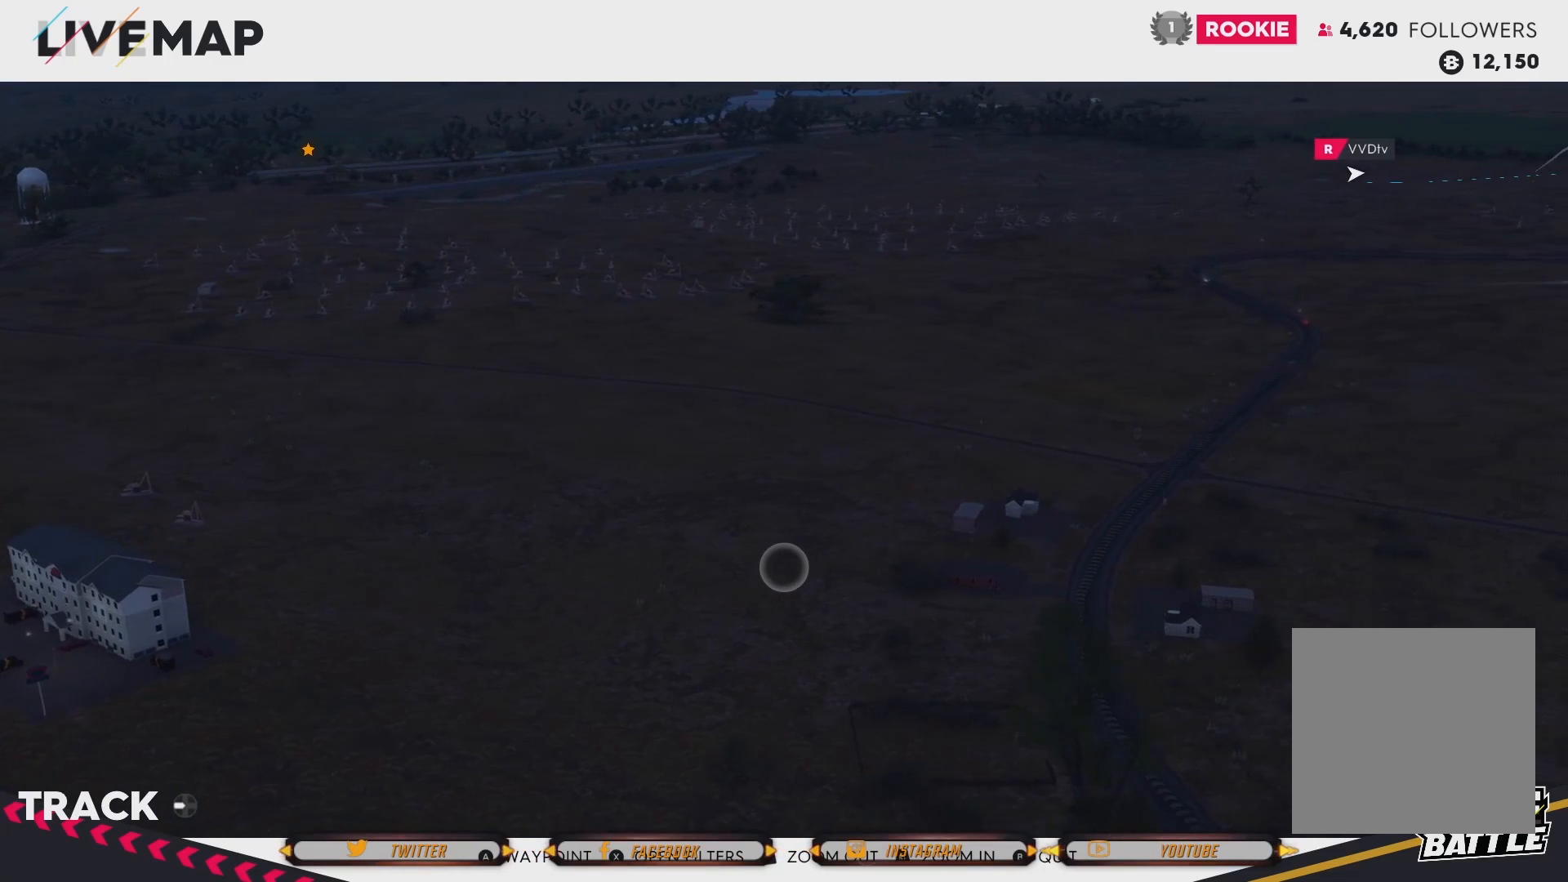
{"buttons": [], "left_stick": "up-right", "right_stick": "center", "events": []}
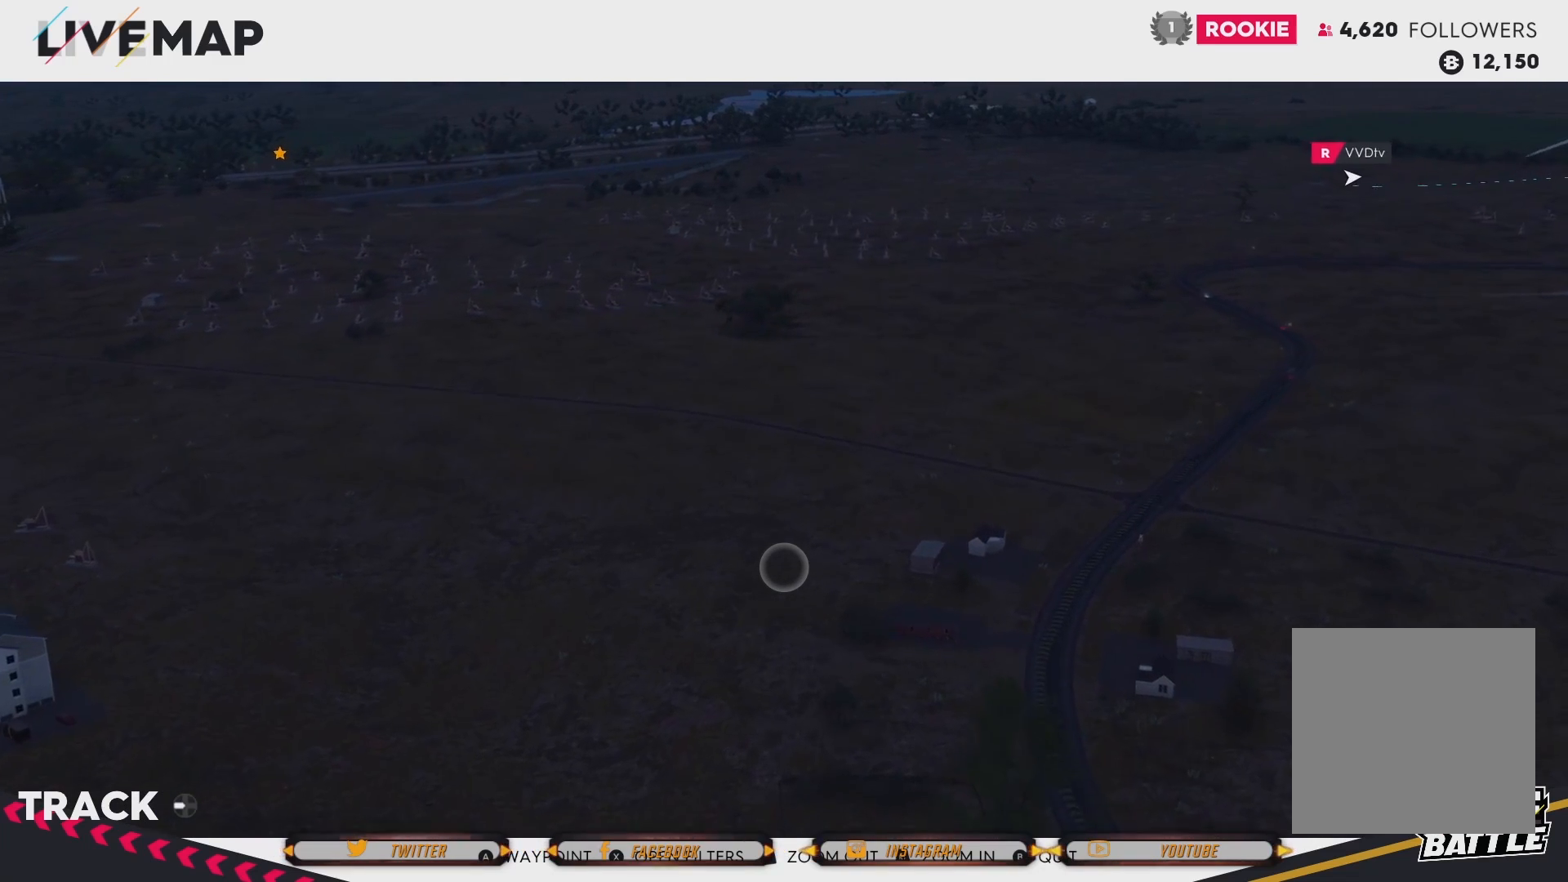
{"buttons": [], "left_stick": "up-left", "right_stick": "center", "events": [[133, "left_stick", "center"], [233, "left_stick", "up-left"]]}
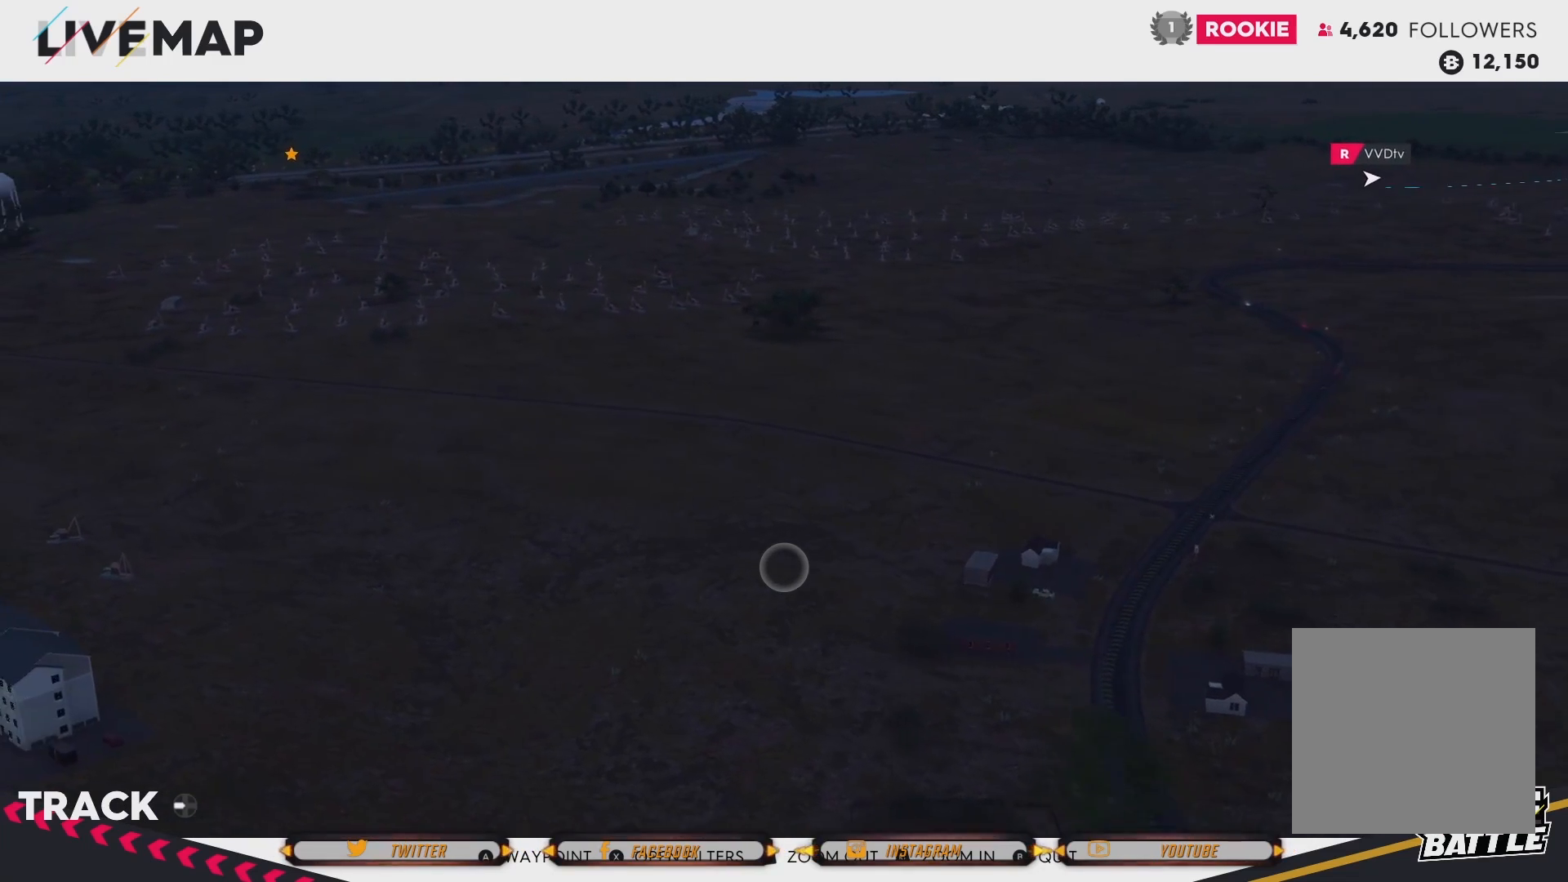
{"buttons": [], "left_stick": "up-left", "right_stick": "center", "events": []}
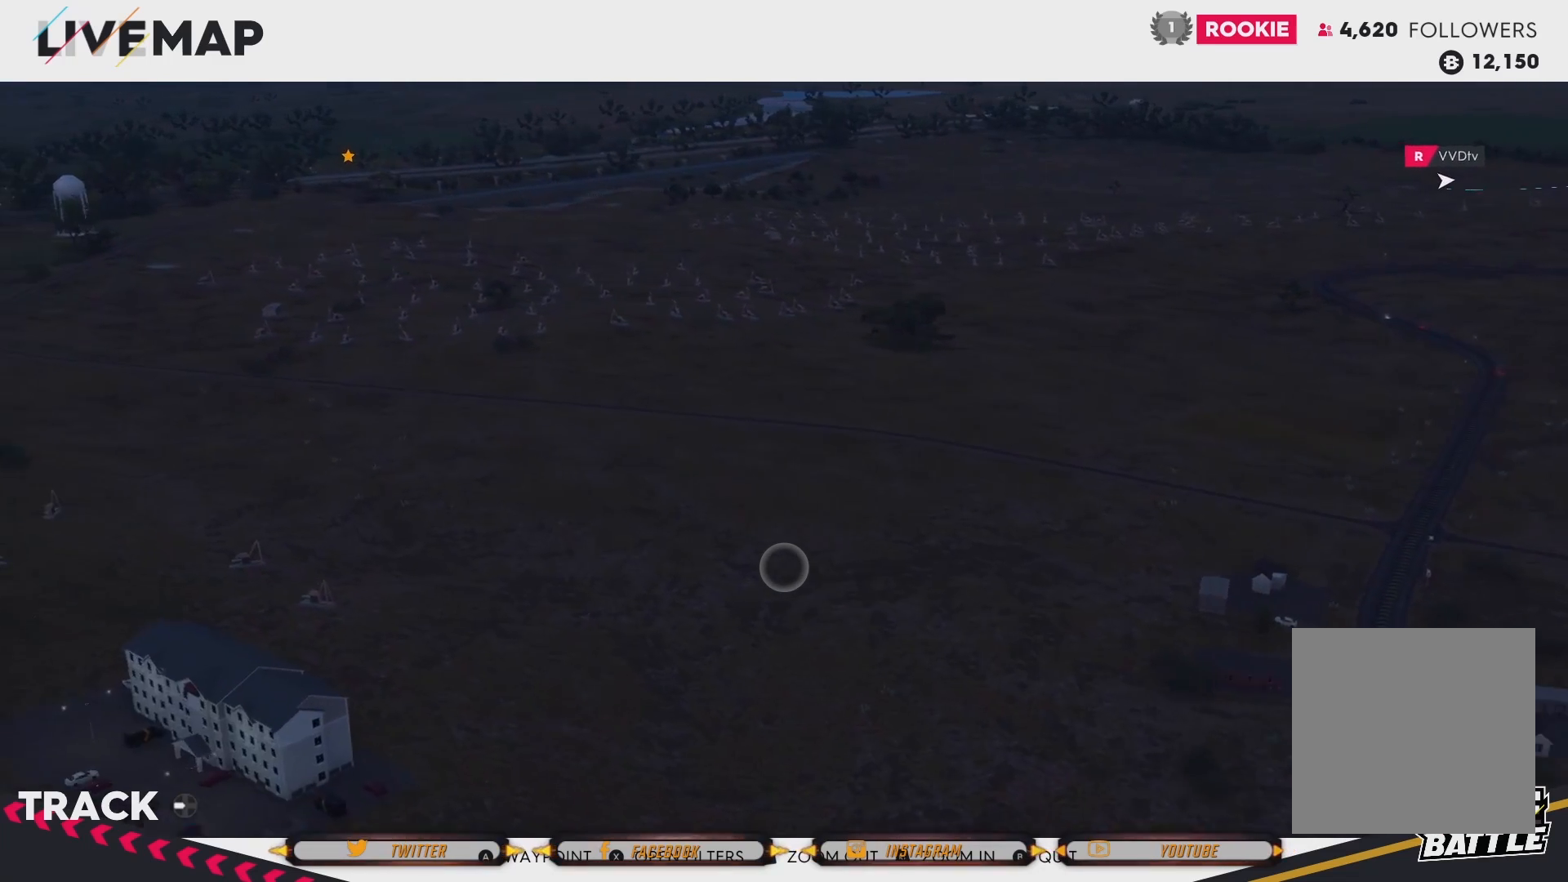
{"buttons": [], "left_stick": "up-left", "right_stick": "center", "events": []}
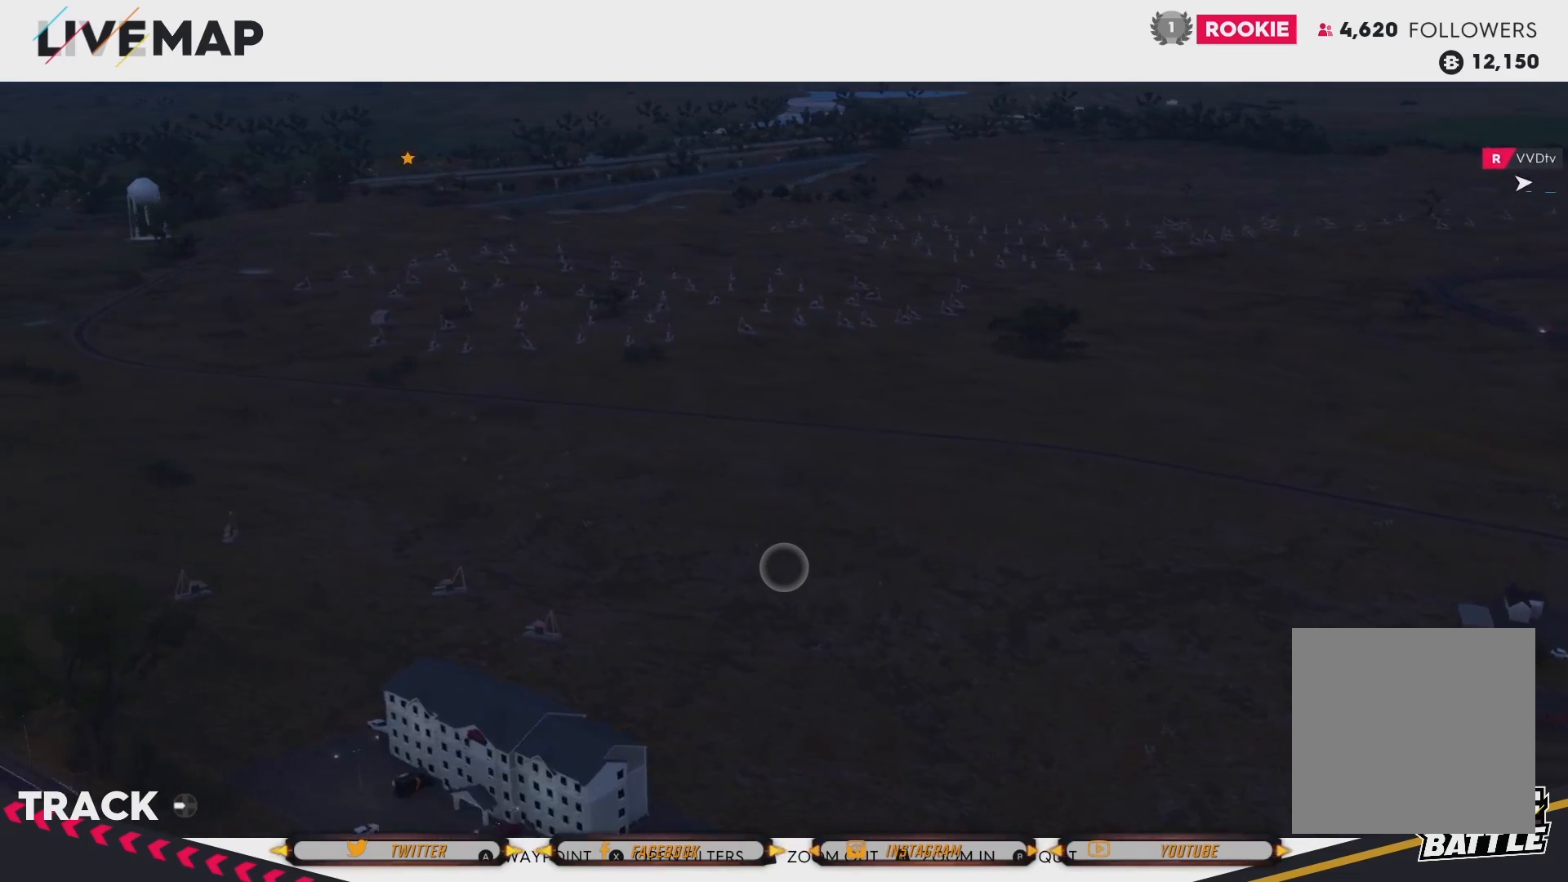
{"buttons": [], "left_stick": "up-left", "right_stick": "center", "events": []}
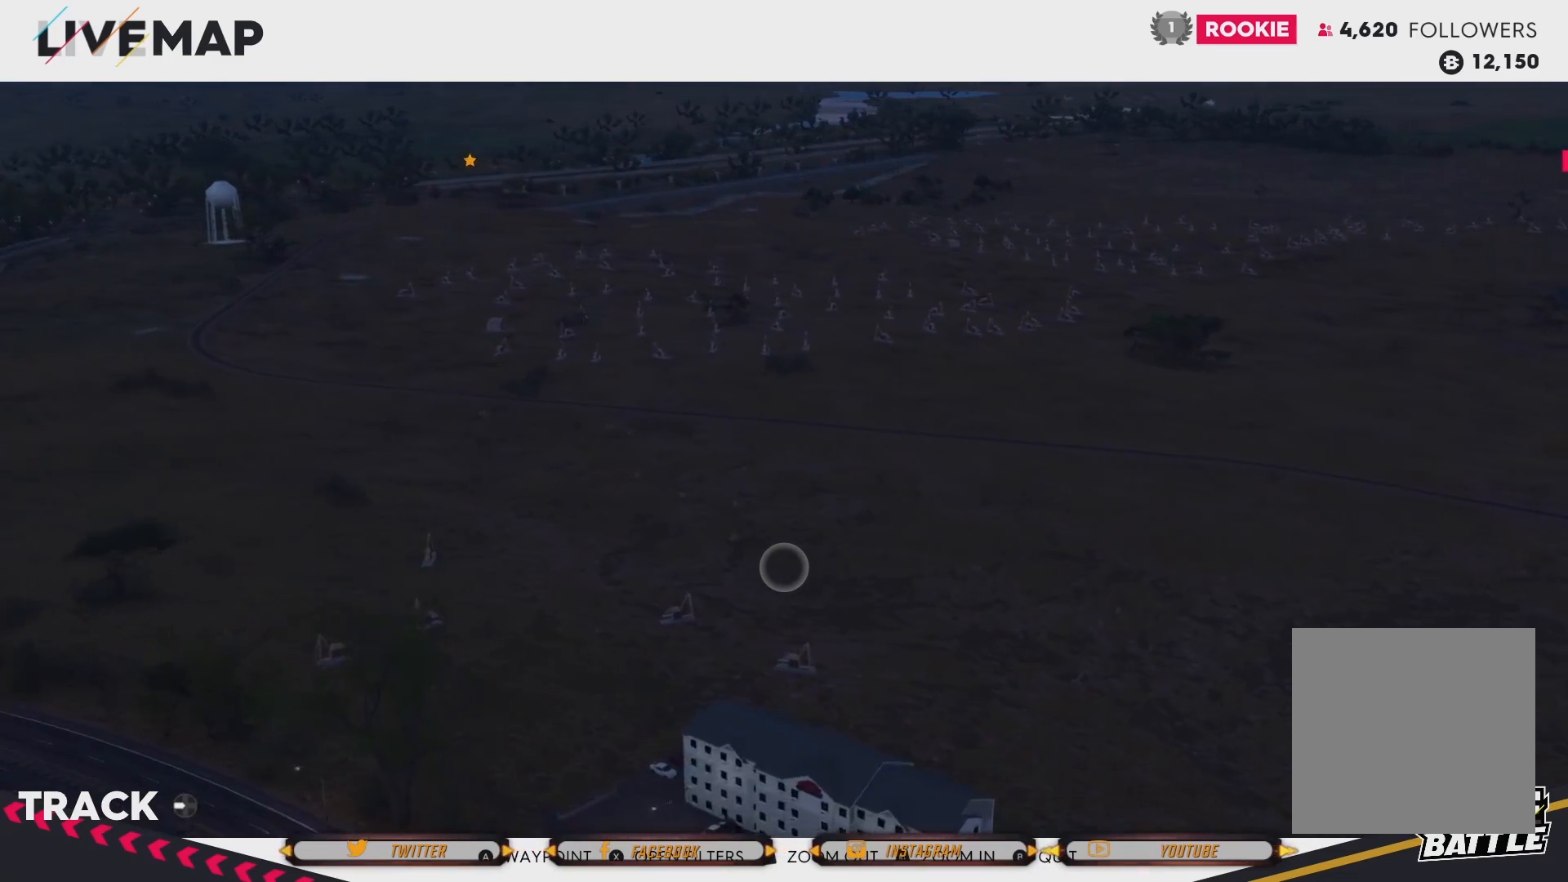
{"buttons": [], "left_stick": "up-left", "right_stick": "center", "events": []}
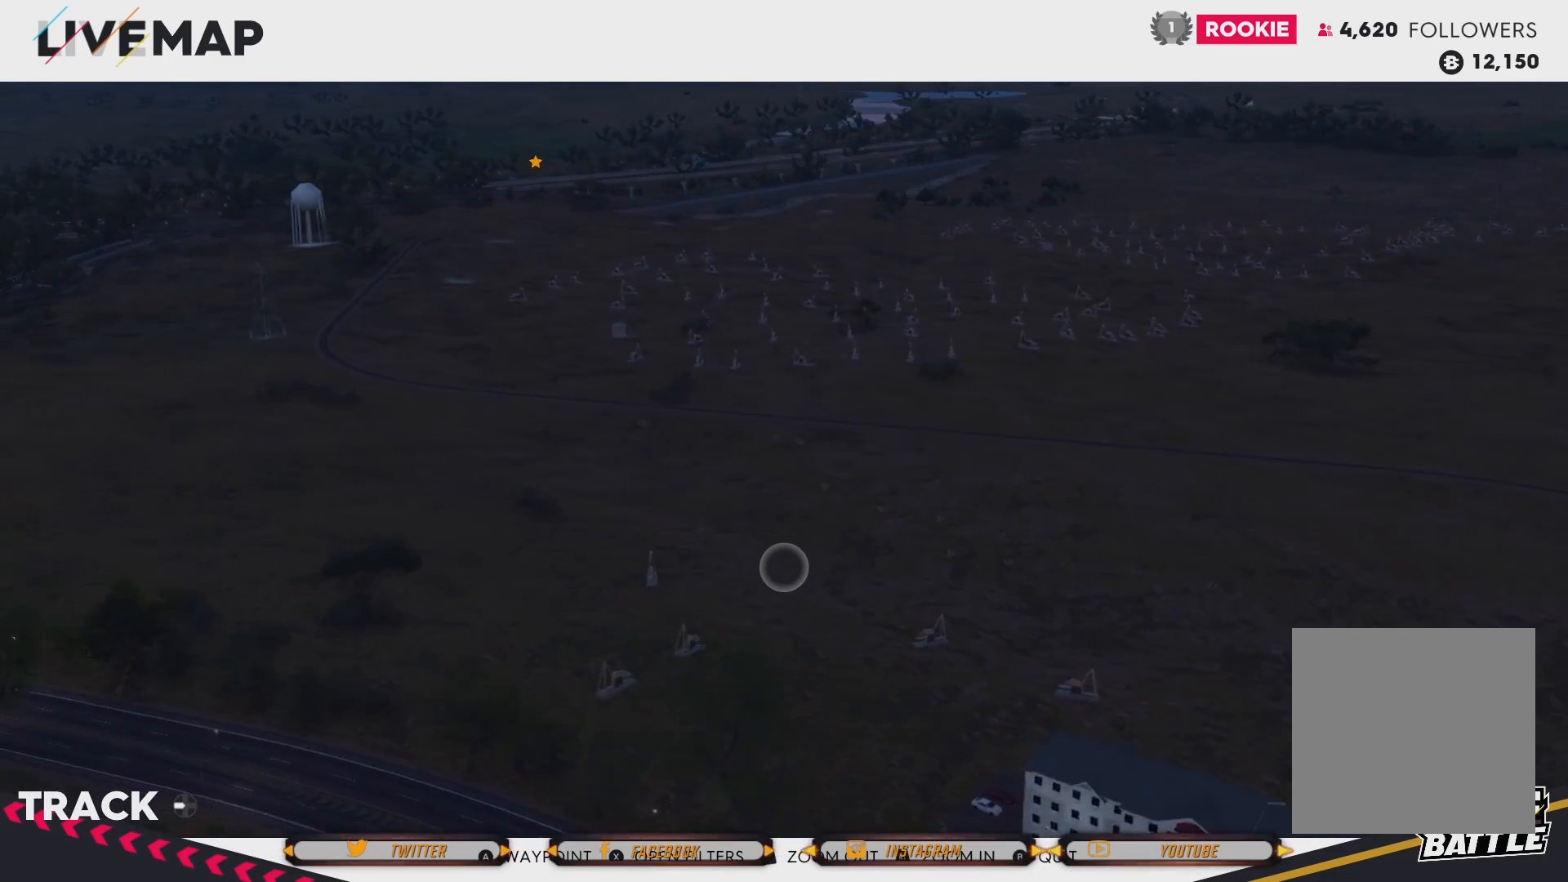
{"buttons": [], "left_stick": "up-left", "right_stick": "center", "events": []}
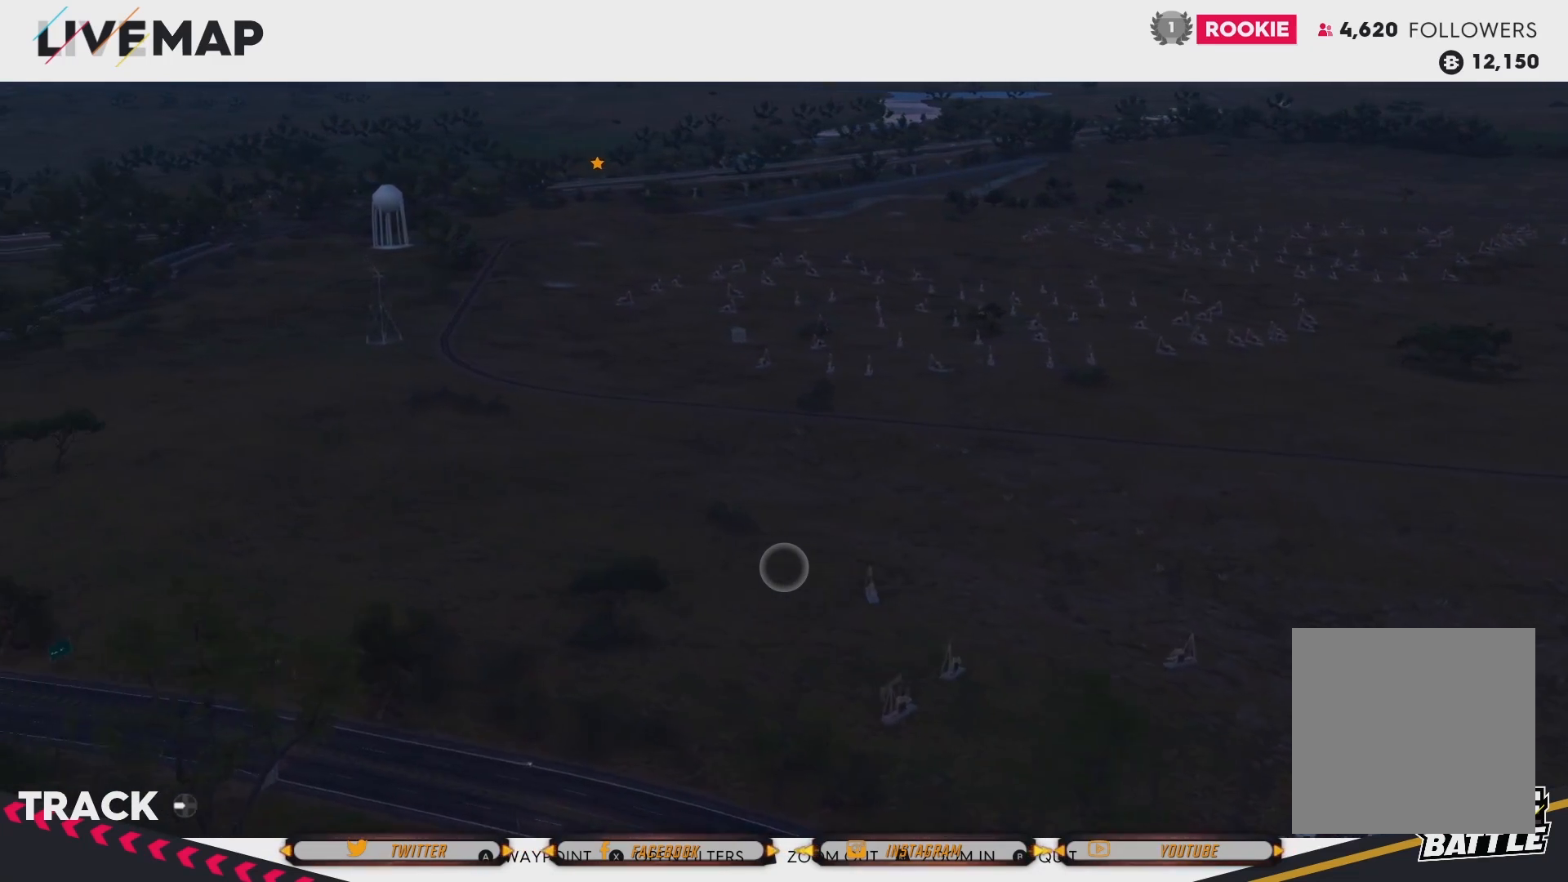
{"buttons": [], "left_stick": "up-left", "right_stick": "center", "events": []}
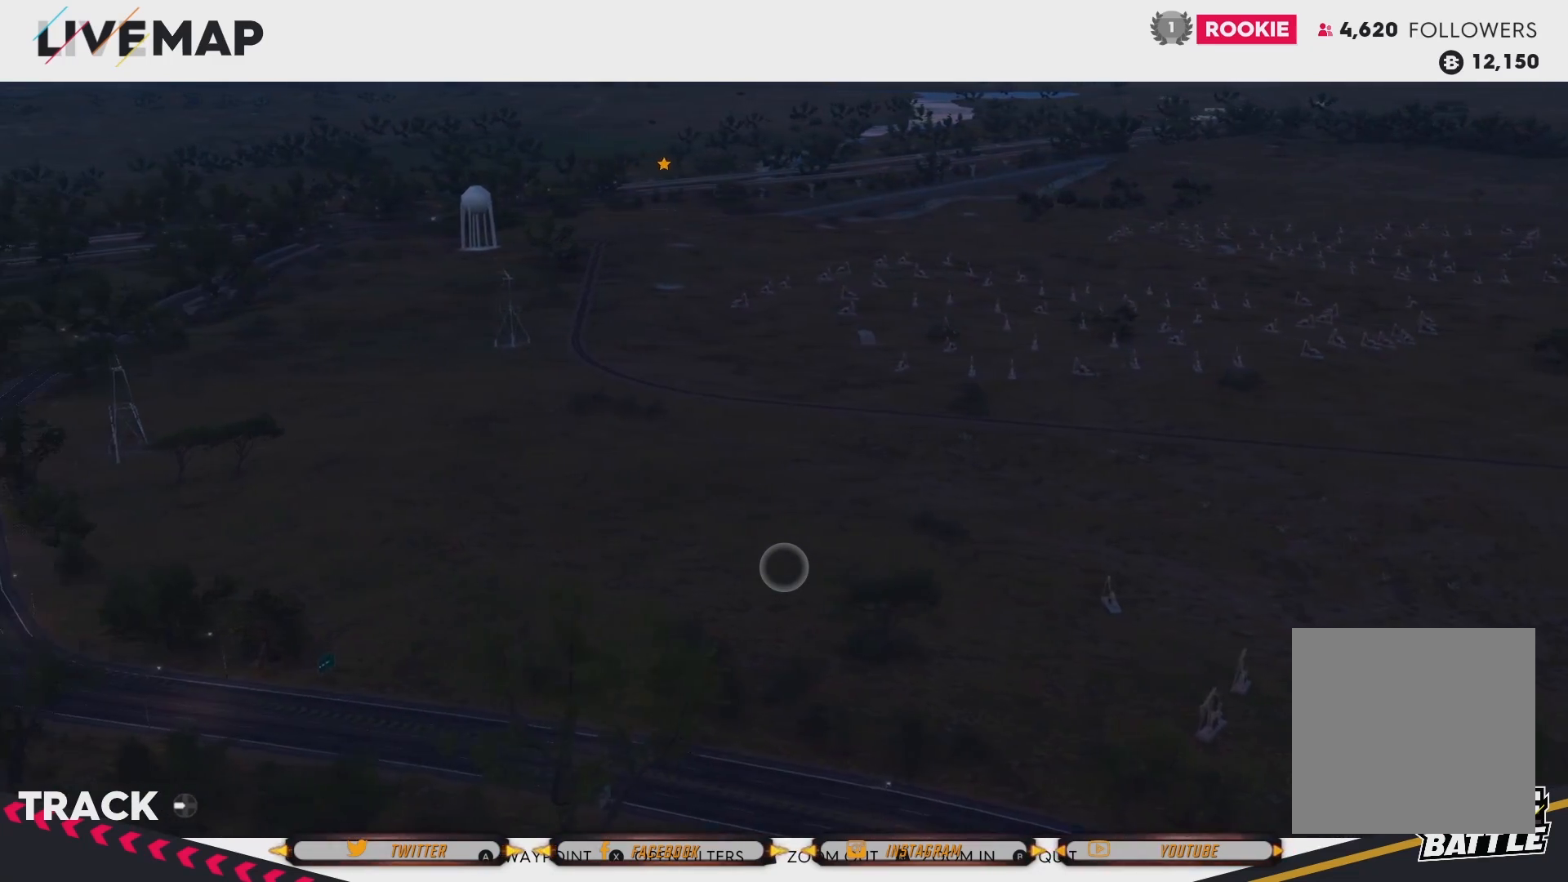
{"buttons": [], "left_stick": "up-left", "right_stick": "center", "events": []}
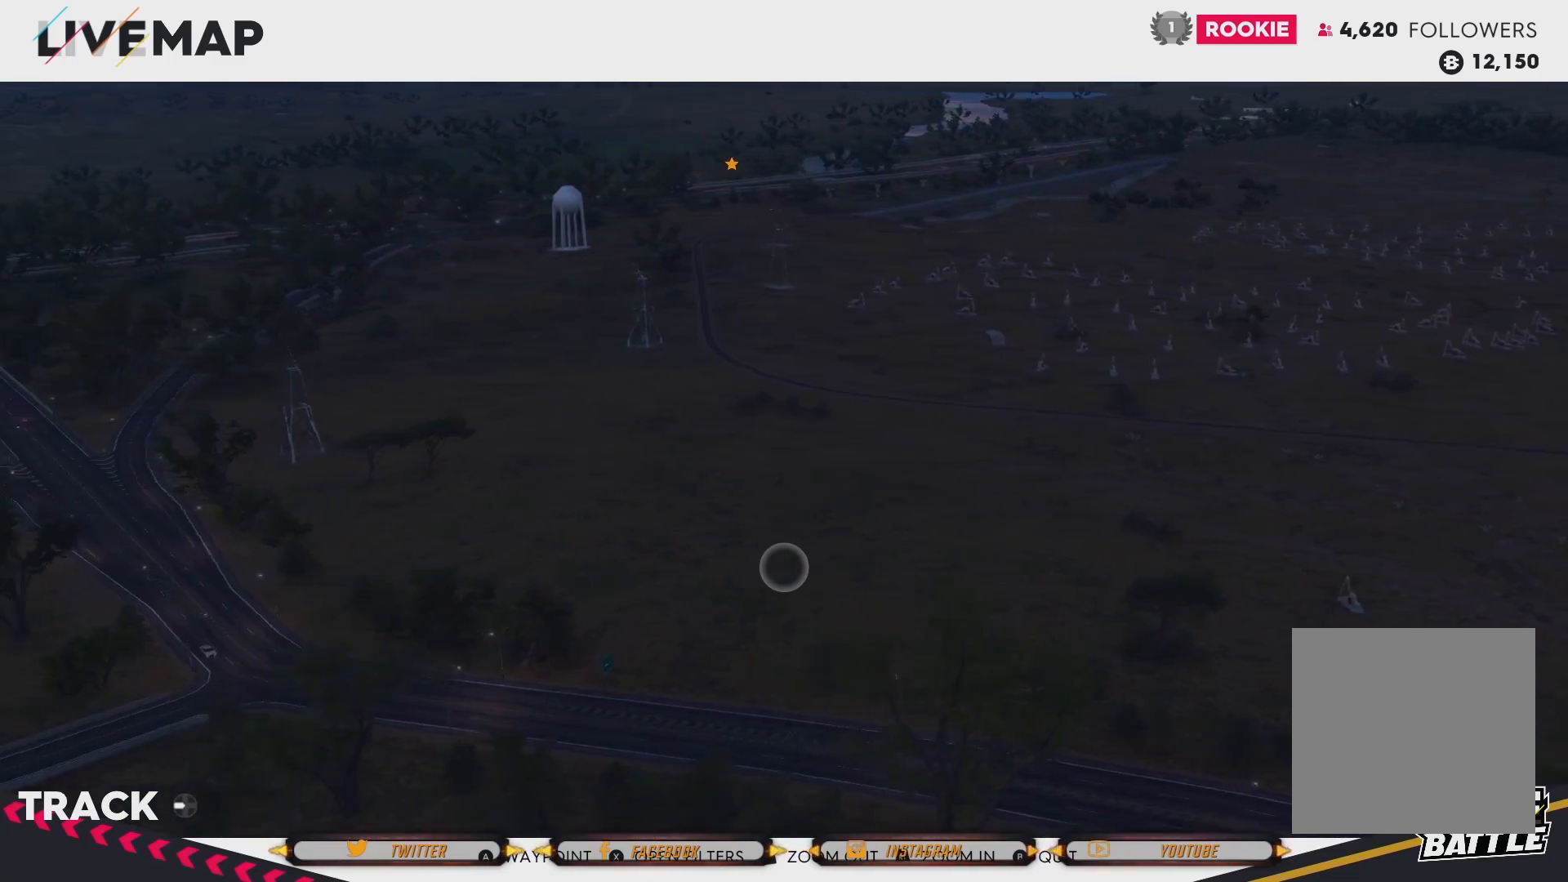
{"buttons": [], "left_stick": "up-left", "right_stick": "center", "events": []}
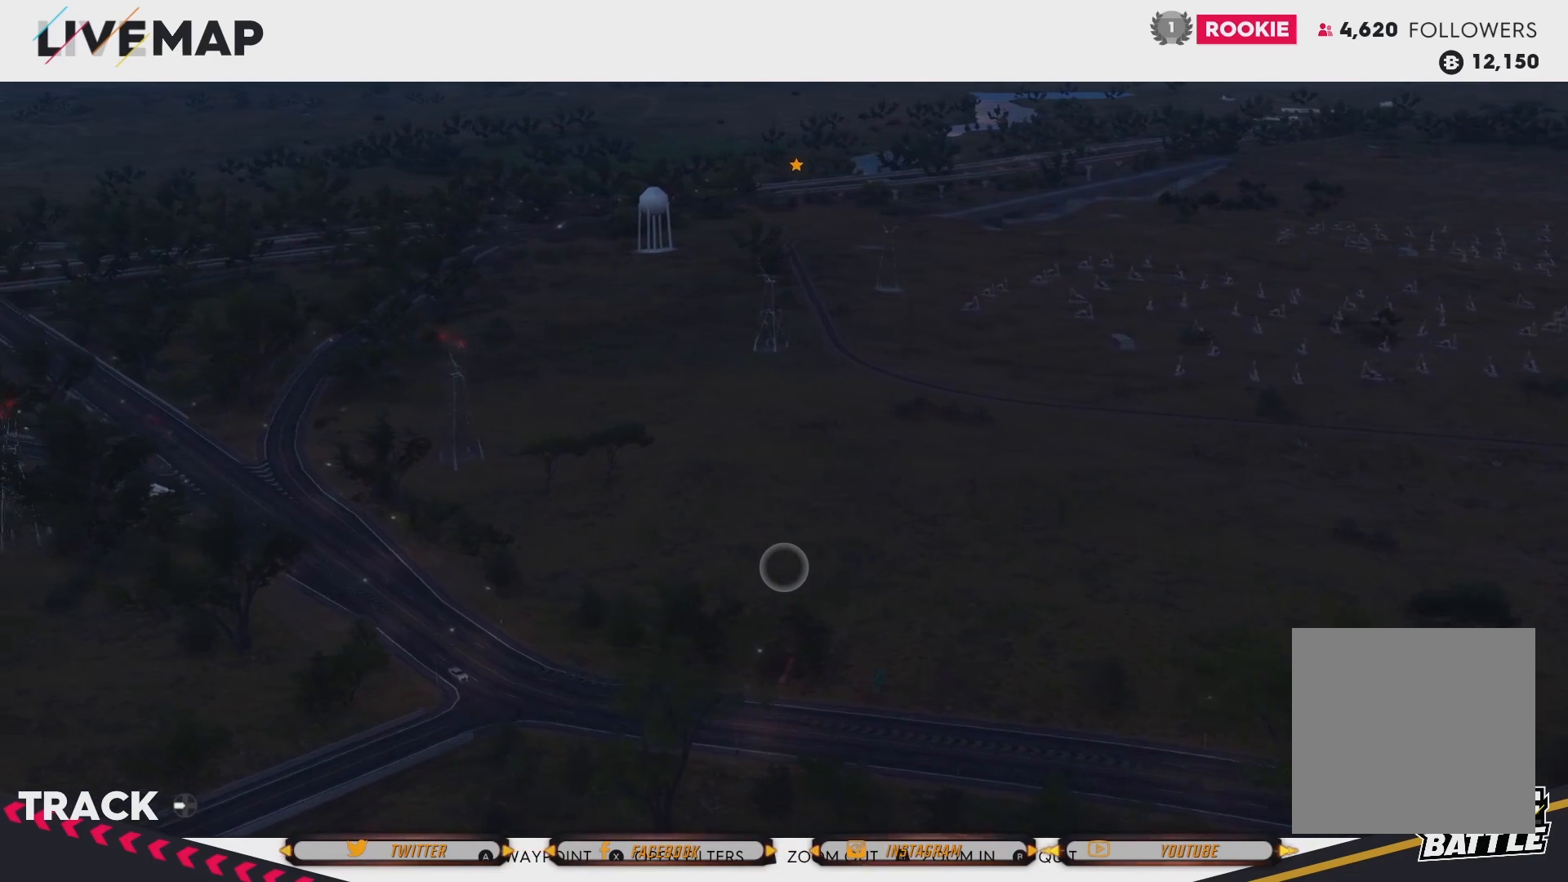
{"buttons": [], "left_stick": "up-left", "right_stick": "center", "events": []}
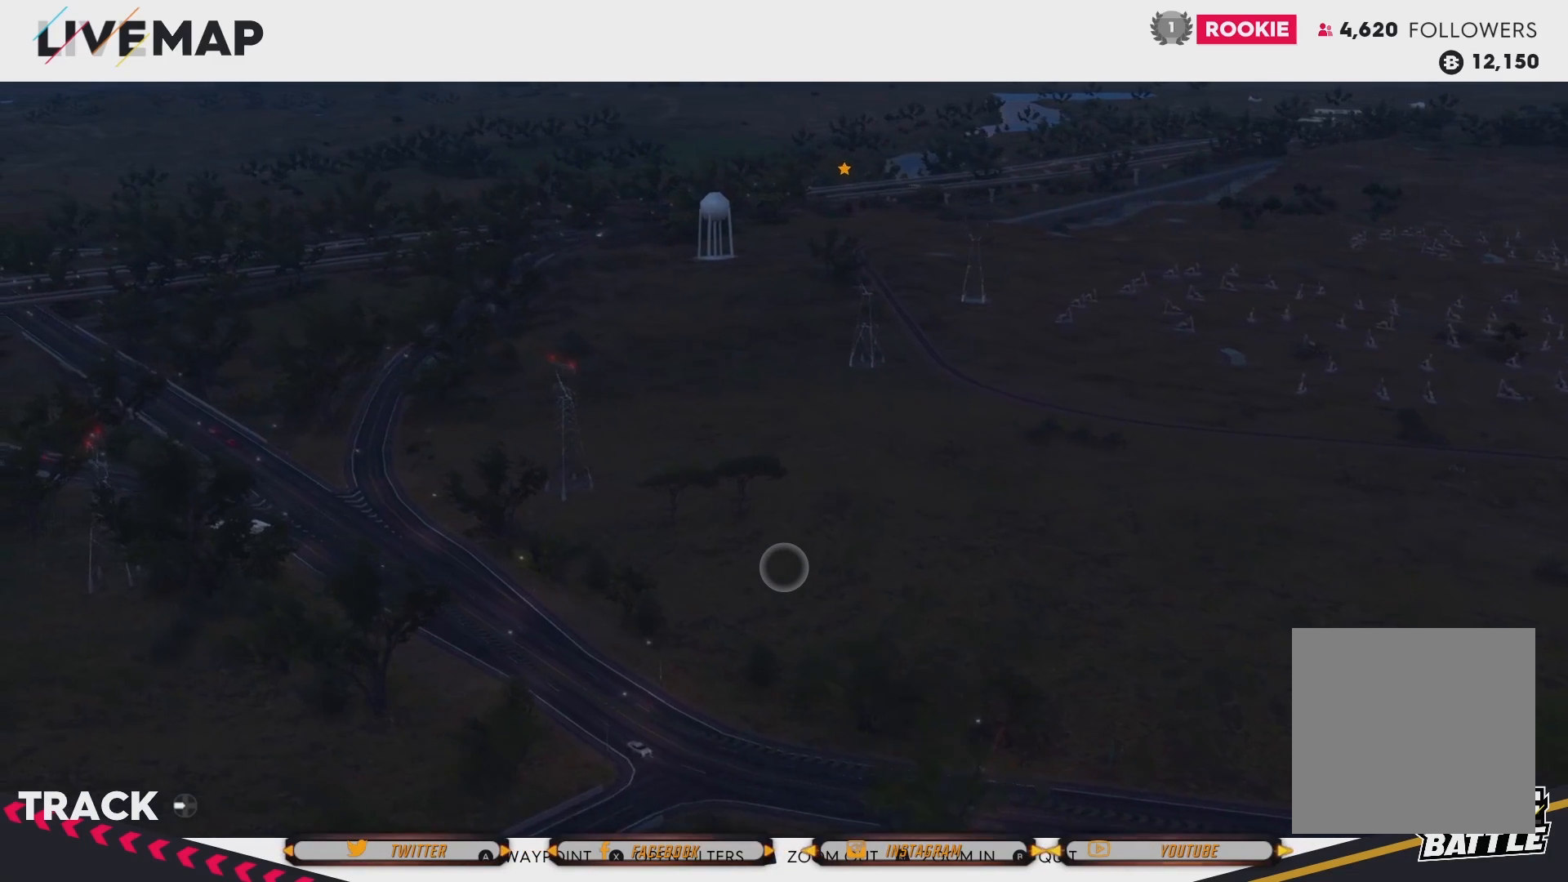
{"buttons": [], "left_stick": "up-left", "right_stick": "center", "events": []}
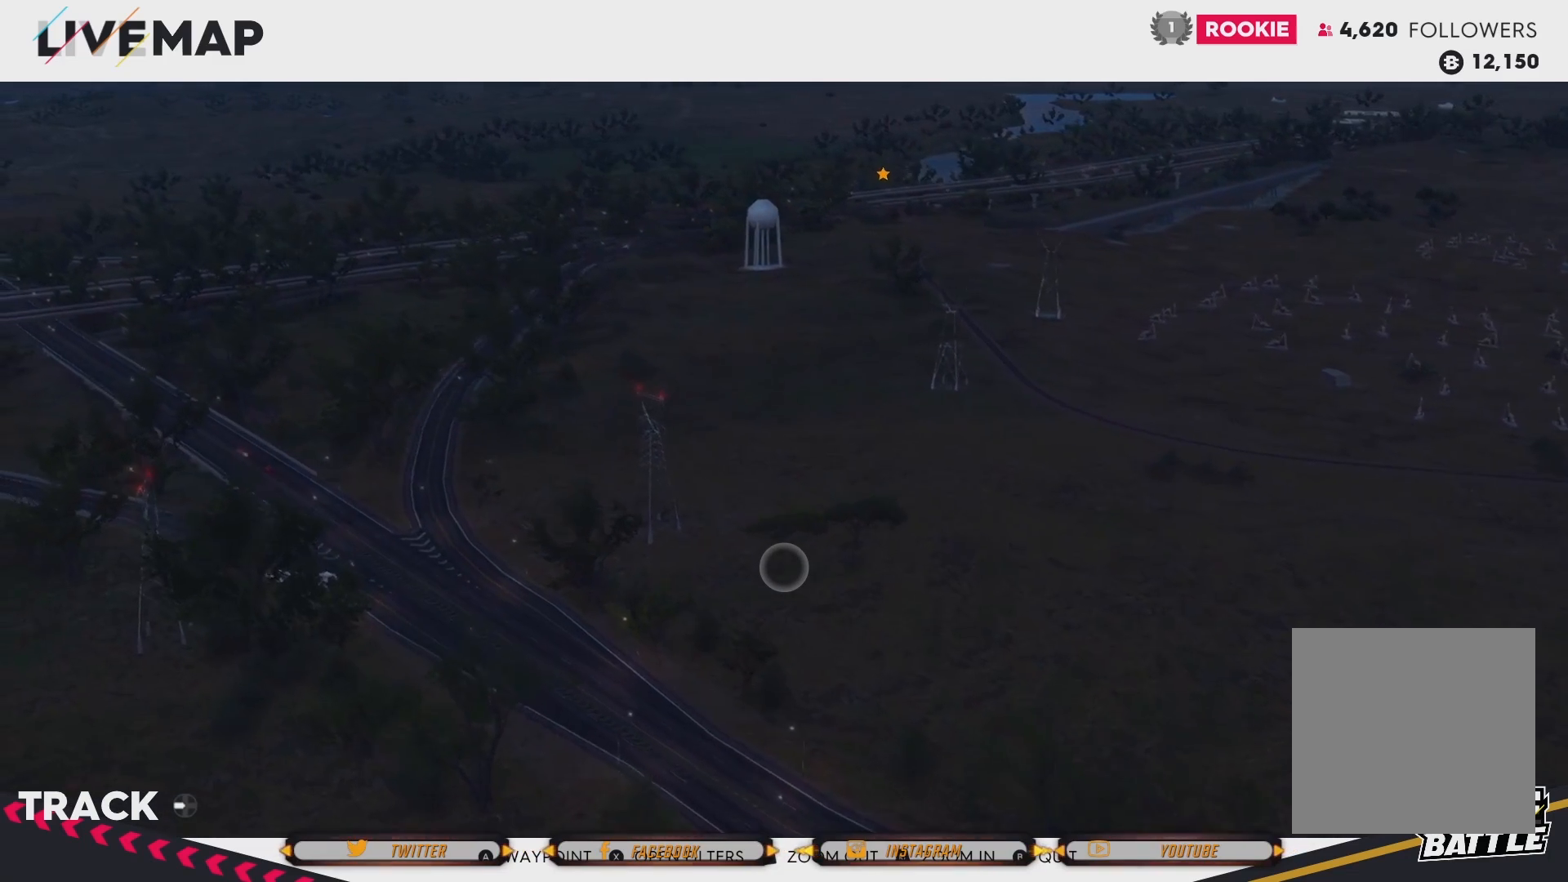
{"buttons": [], "left_stick": "up-left", "right_stick": "center", "events": []}
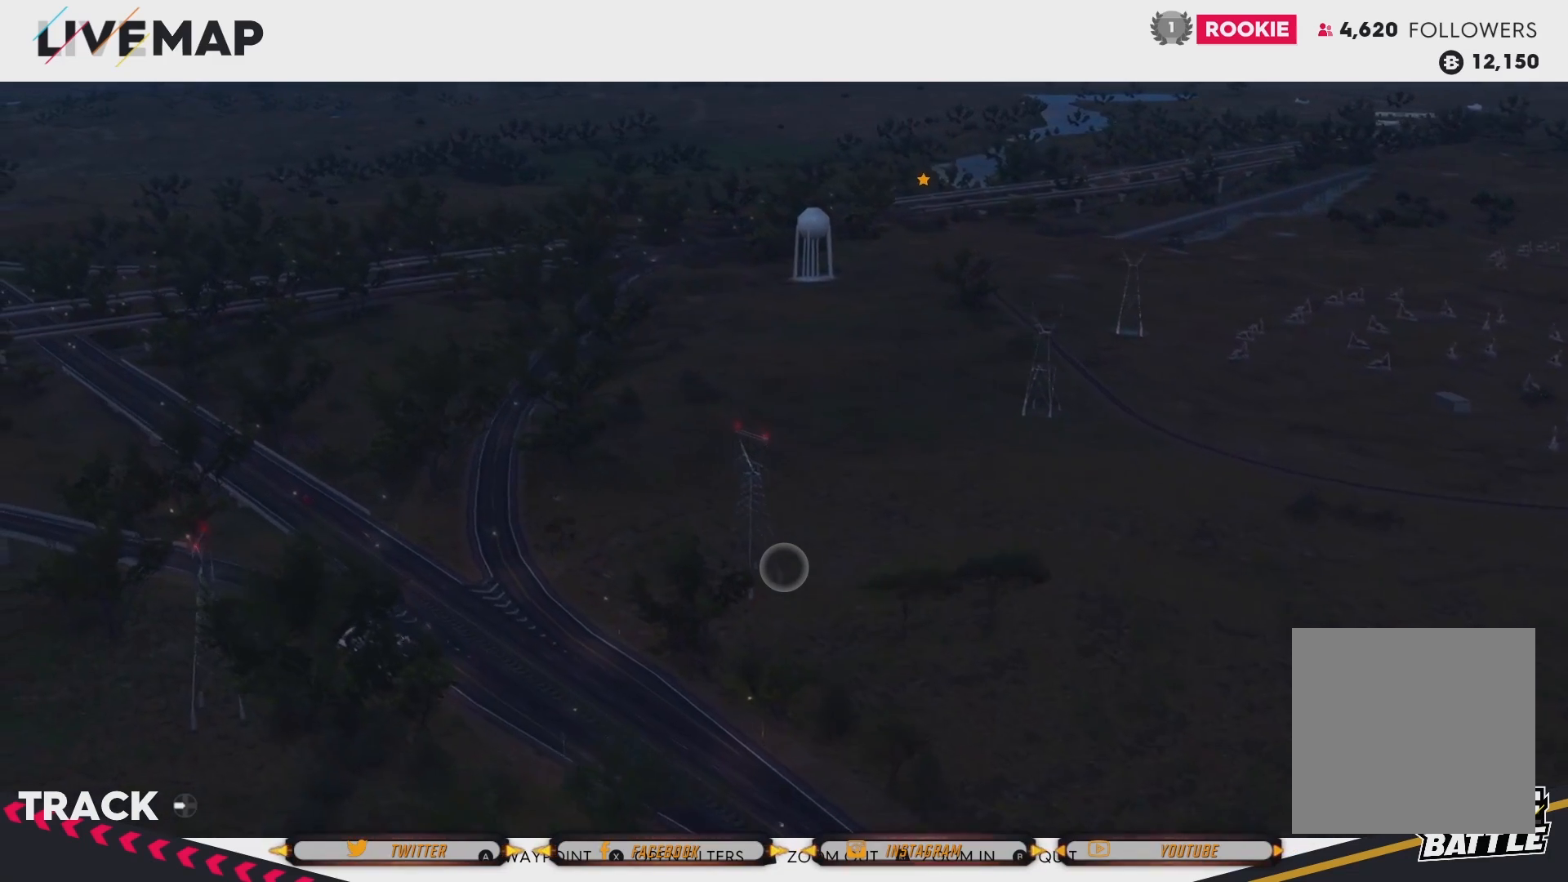
{"buttons": [], "left_stick": "up-left", "right_stick": "center", "events": []}
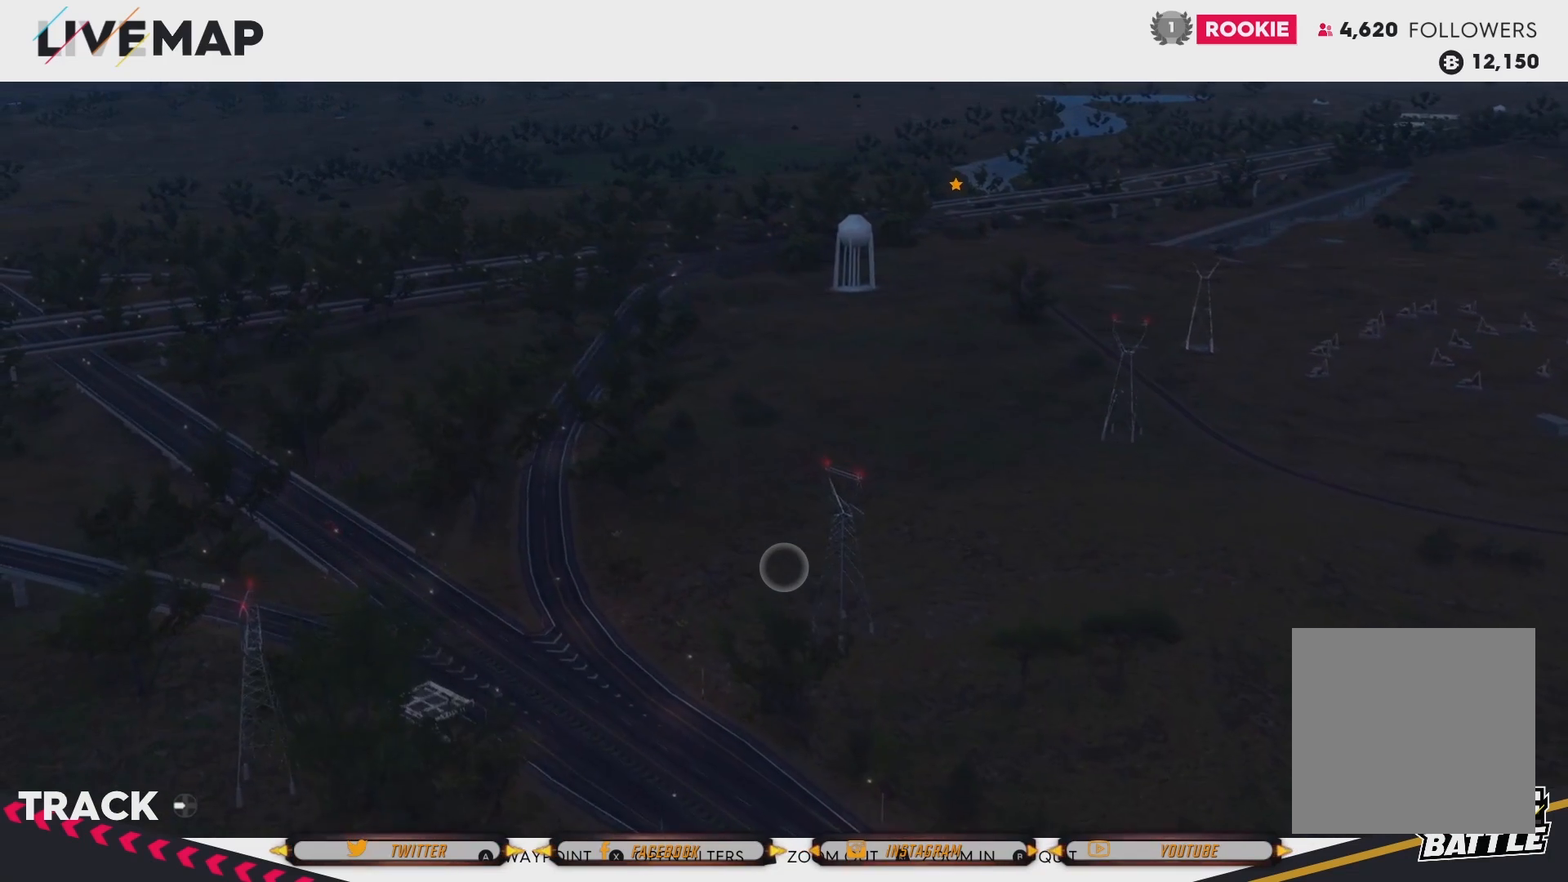
{"buttons": [], "left_stick": "up-left", "right_stick": "center", "events": []}
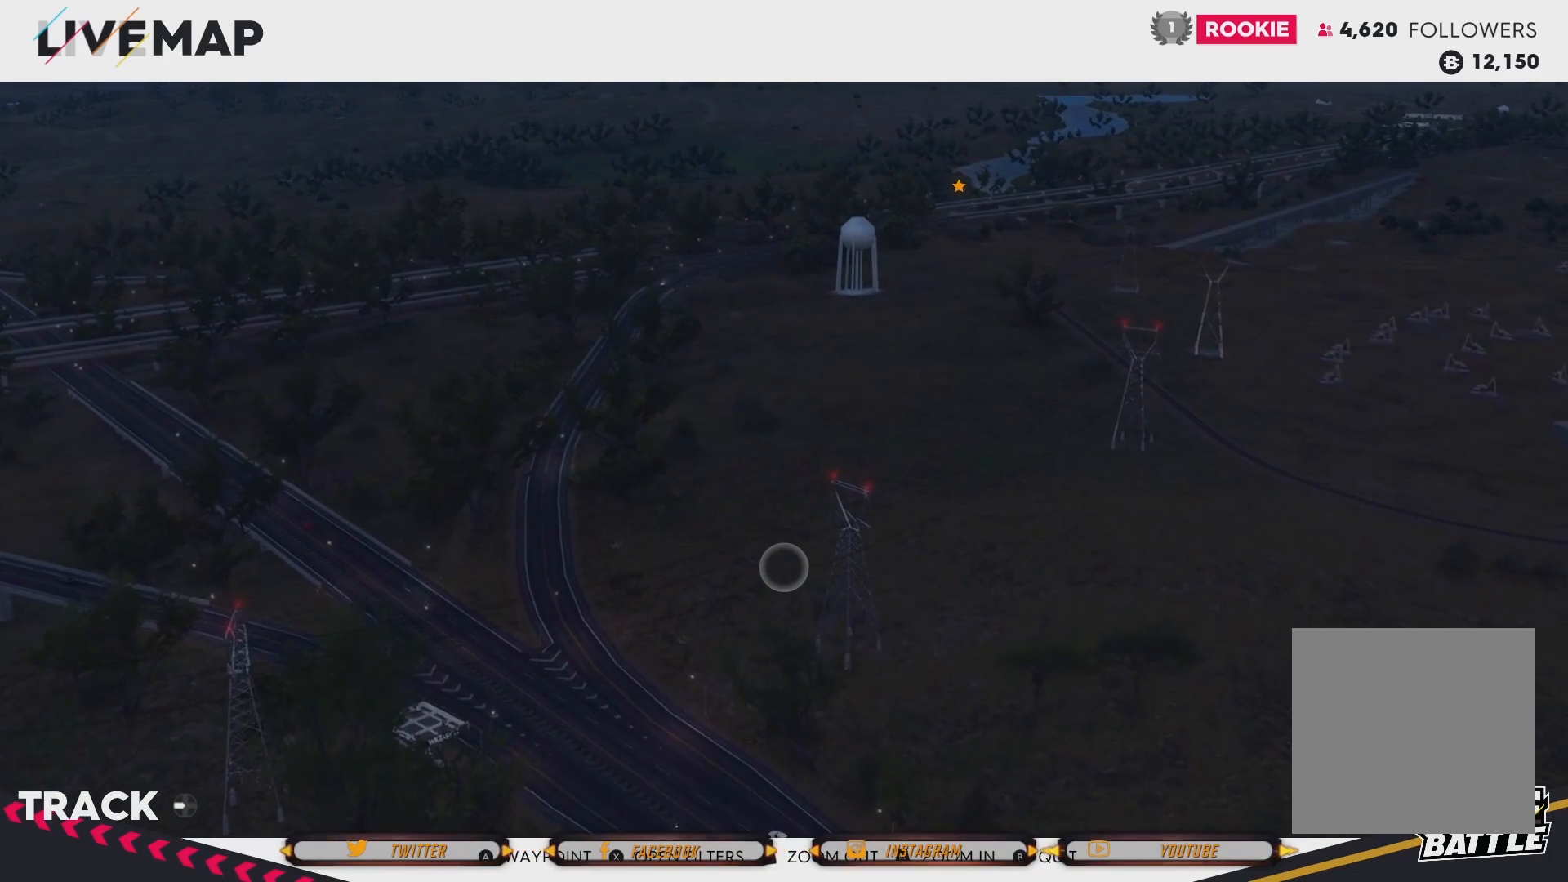
{"buttons": [], "left_stick": "up", "right_stick": "center", "events": [[334, "left_stick", "up"]]}
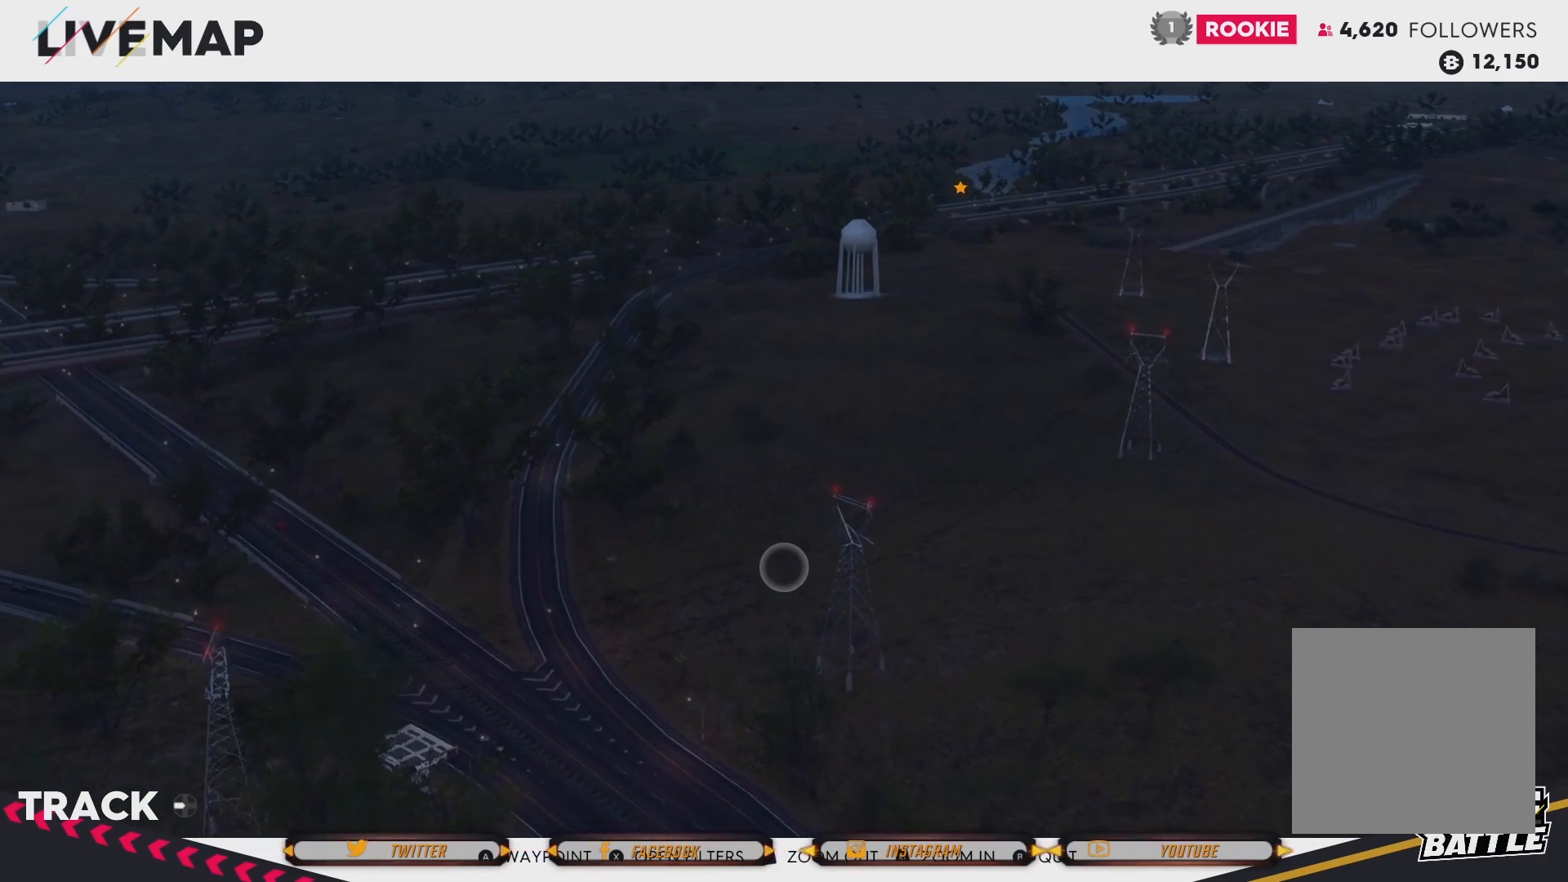
{"buttons": [], "left_stick": "up", "right_stick": "center", "events": []}
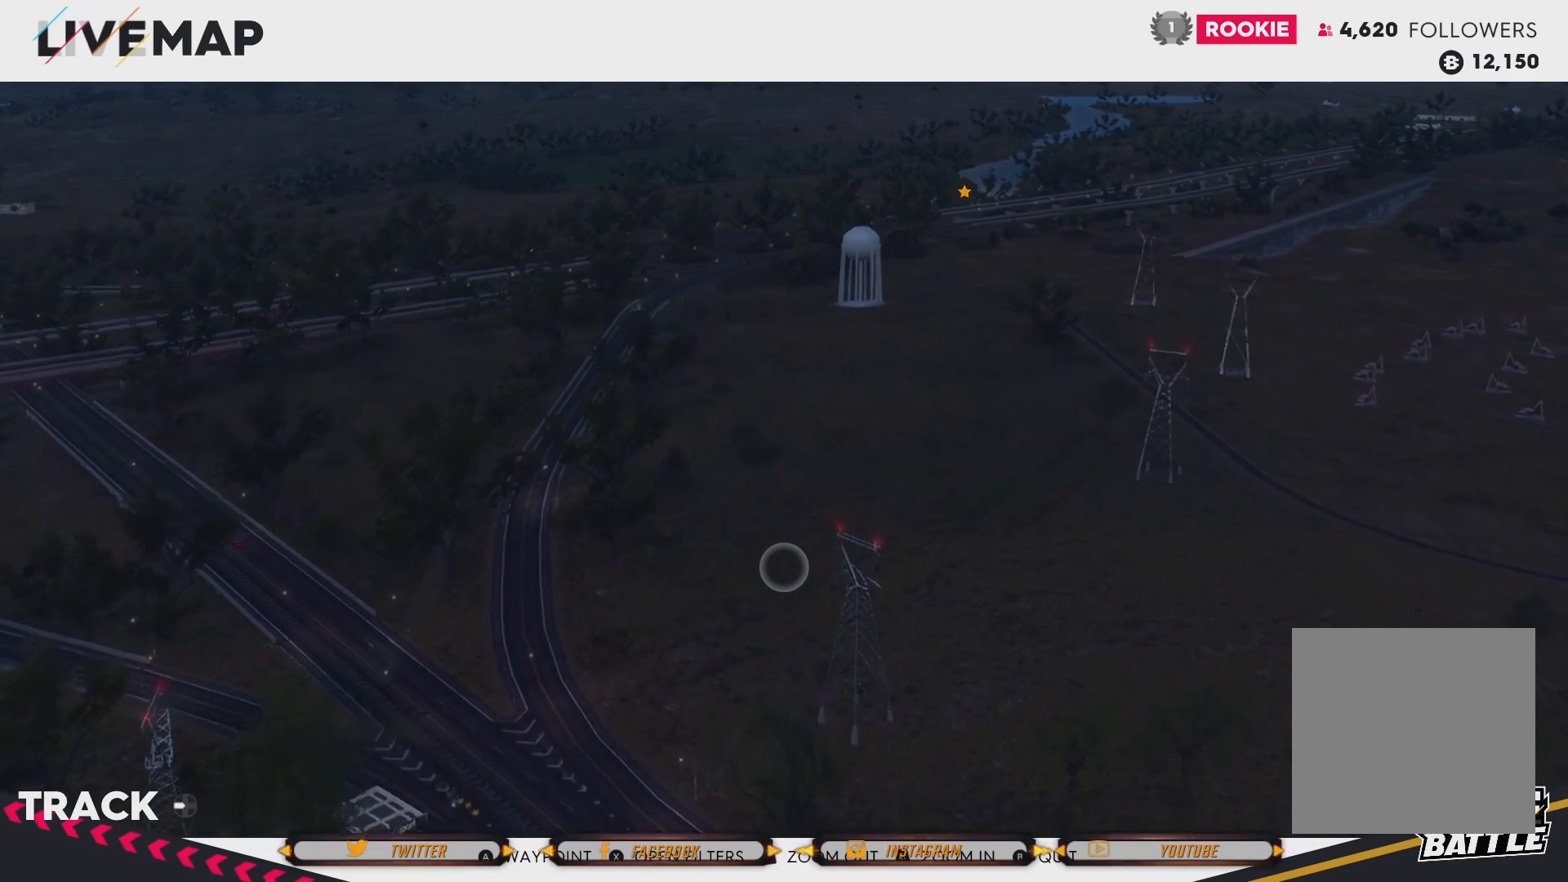
{"buttons": [], "left_stick": "up", "right_stick": "center", "events": []}